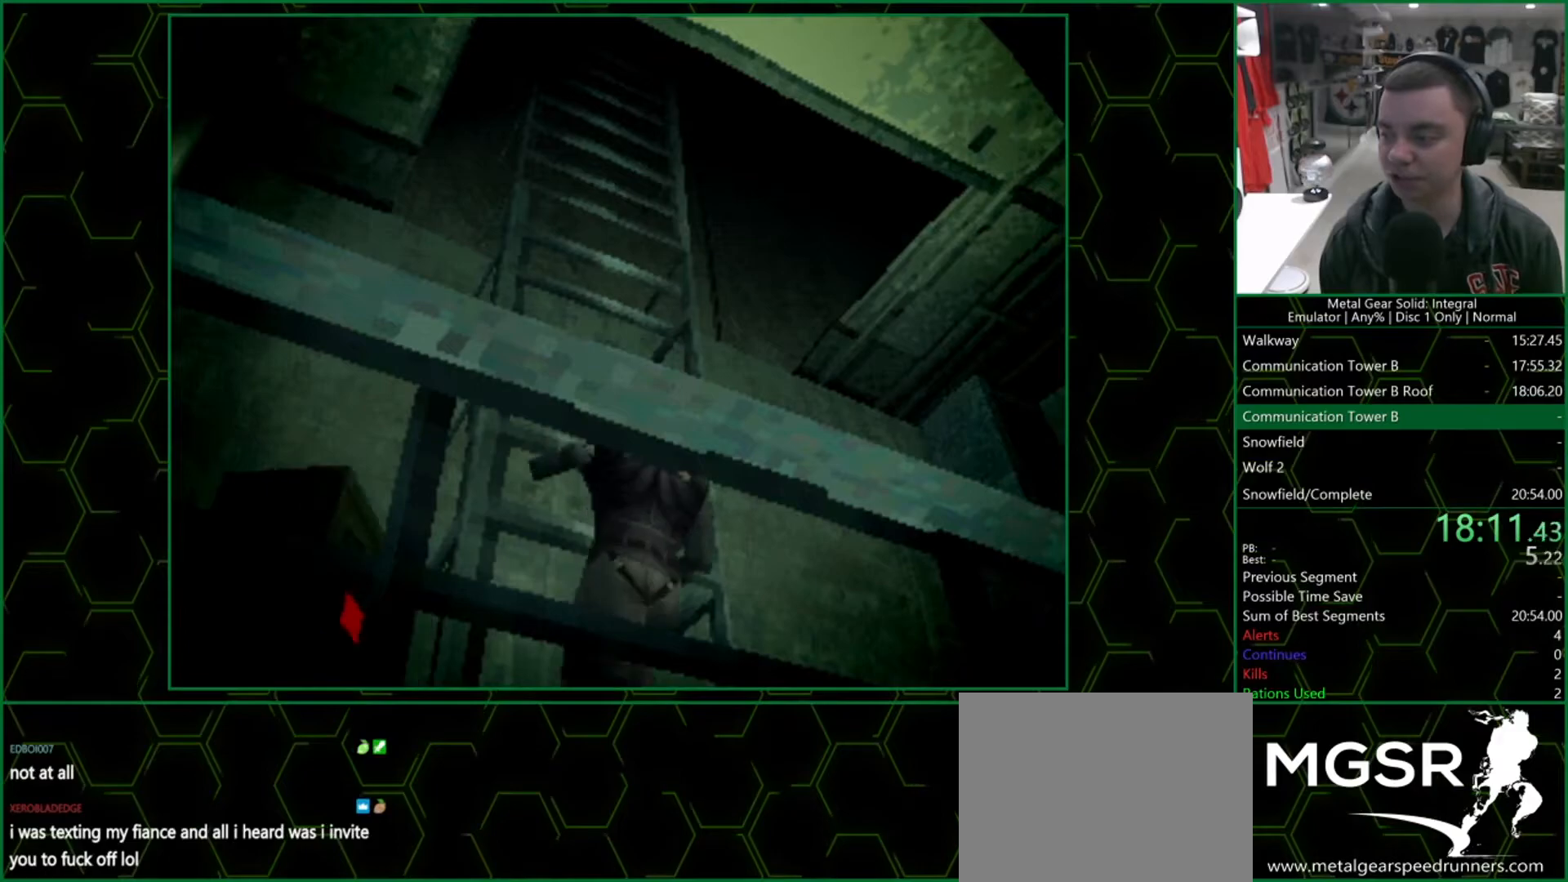
Gameplay with a controller (PlayStation layout); each line is a JSON object with the inputs held at the frame after it. "events" lists button and stick changes between this image and that frame as [ms after this image, input, new state], when the widget could be followed in between. Not read: L1 R1.
{"buttons": [], "left_stick": "up", "right_stick": "center", "events": [[350, "left_stick", "up"]]}
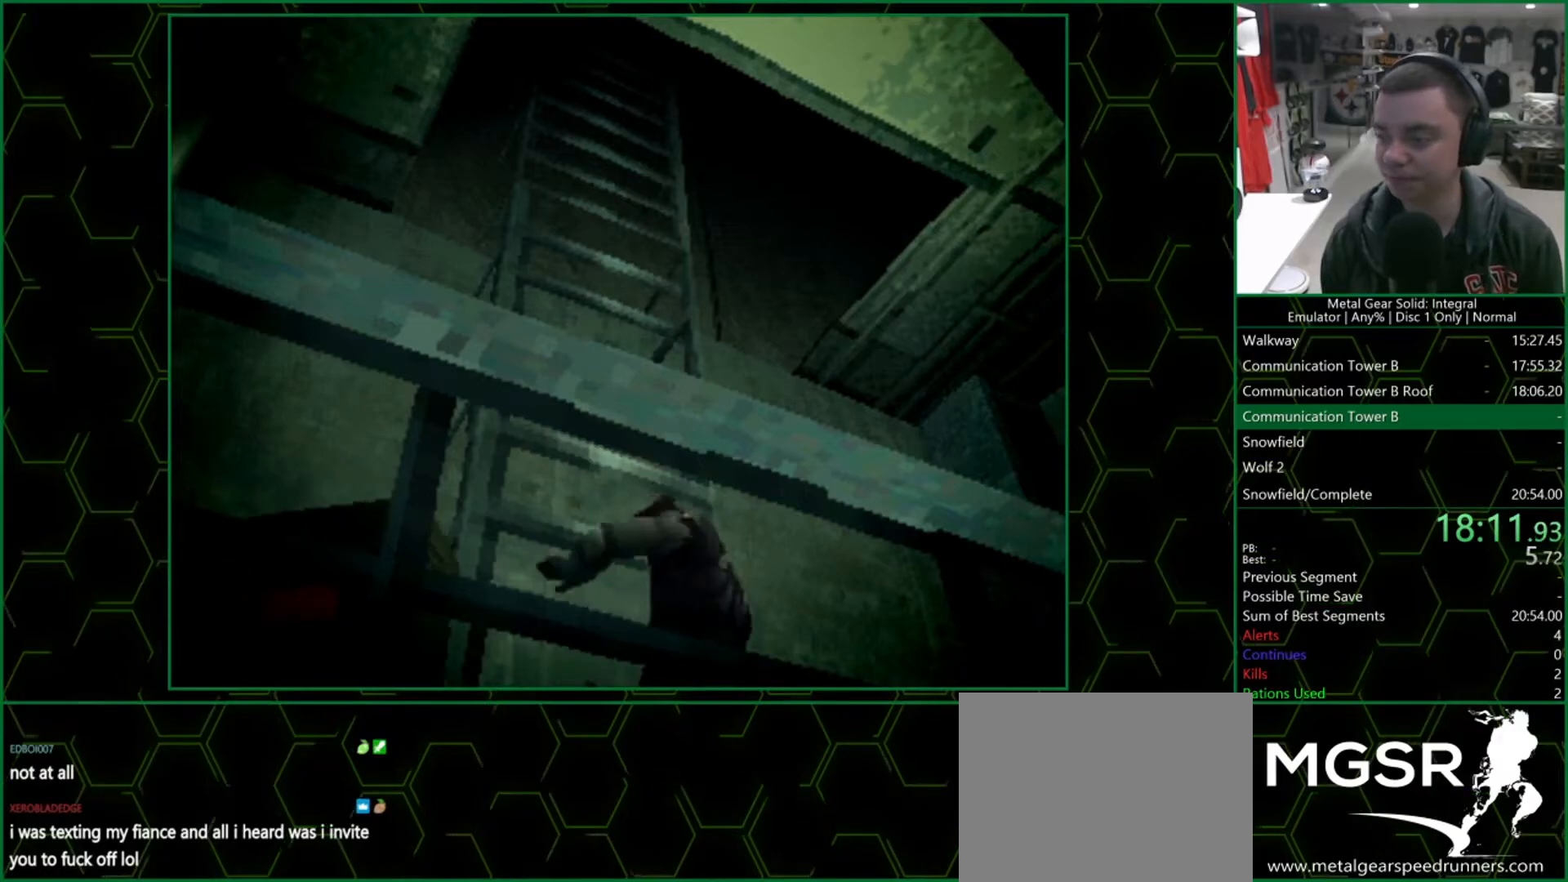
{"buttons": [], "left_stick": "up", "right_stick": "center", "events": []}
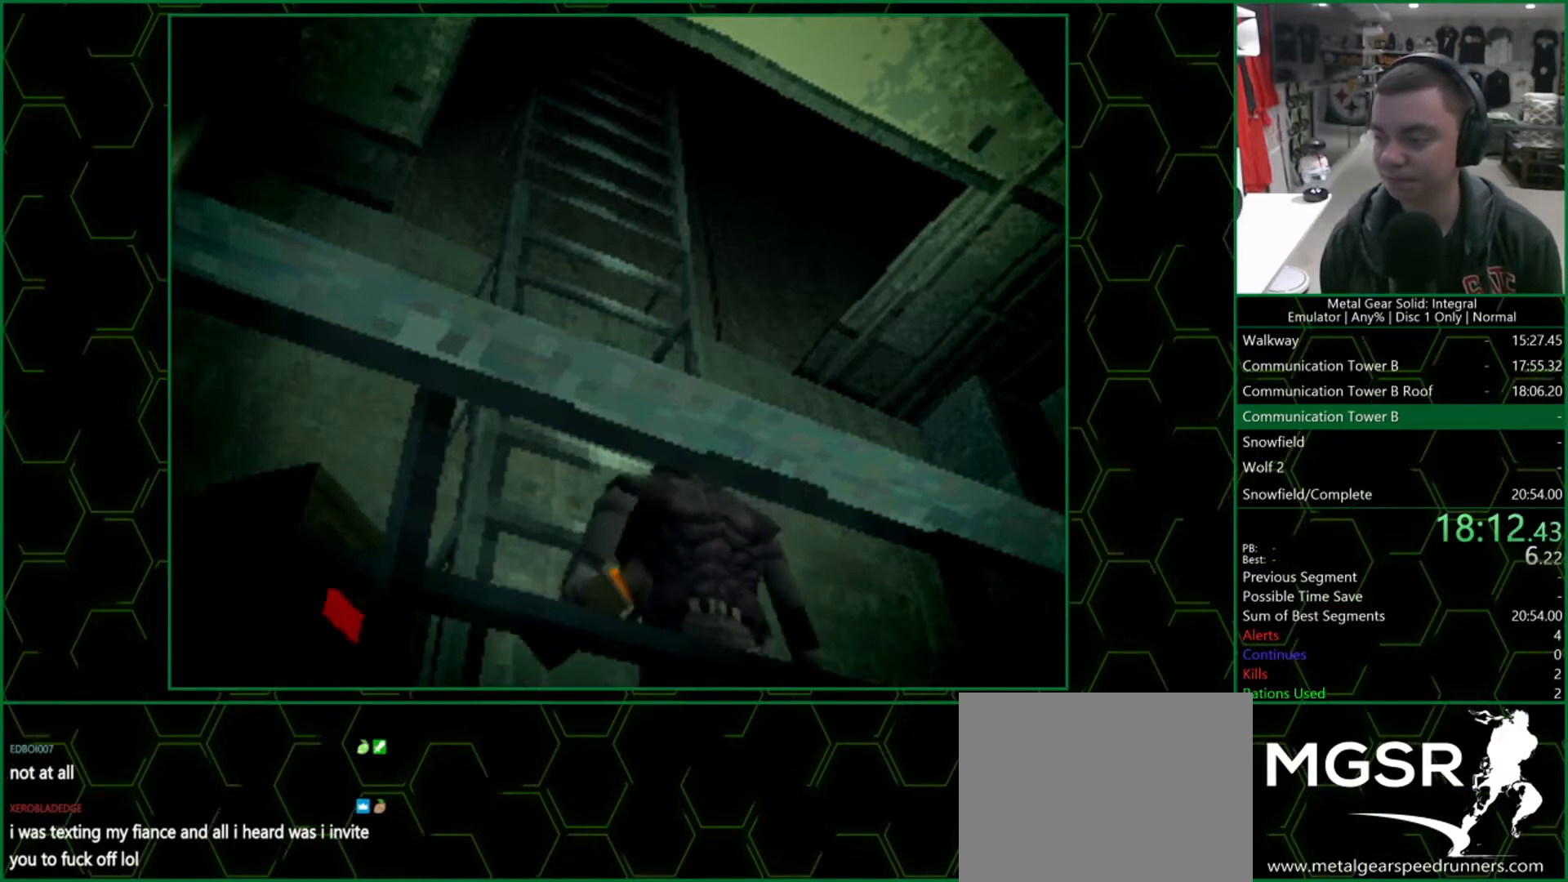
{"buttons": [], "left_stick": "up", "right_stick": "center", "events": []}
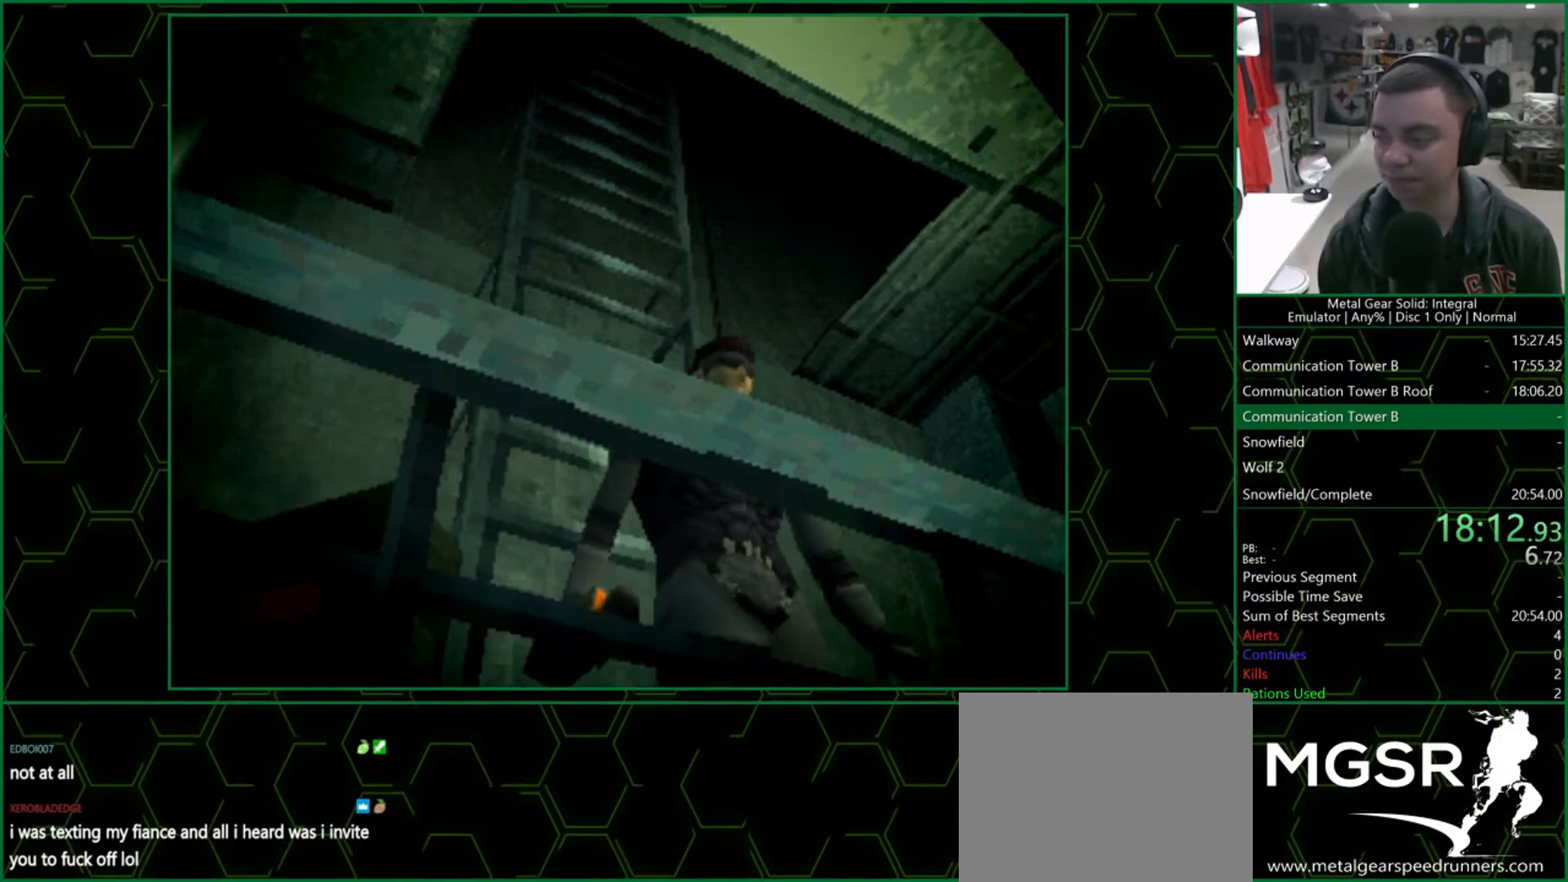
{"buttons": [], "left_stick": "up", "right_stick": "center", "events": []}
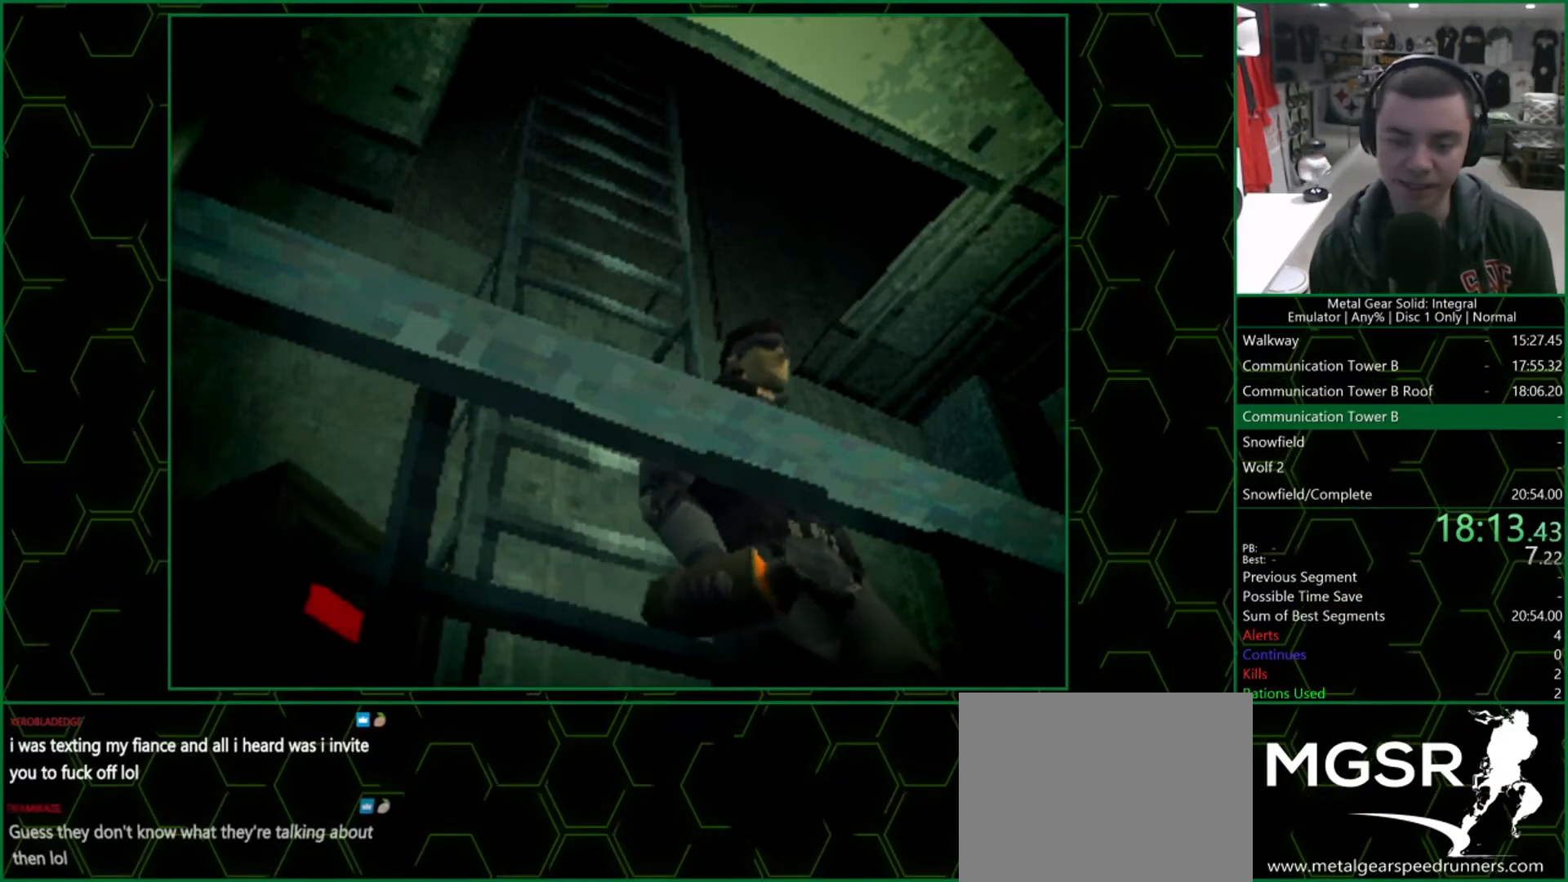
{"buttons": [], "left_stick": "up", "right_stick": "center", "events": []}
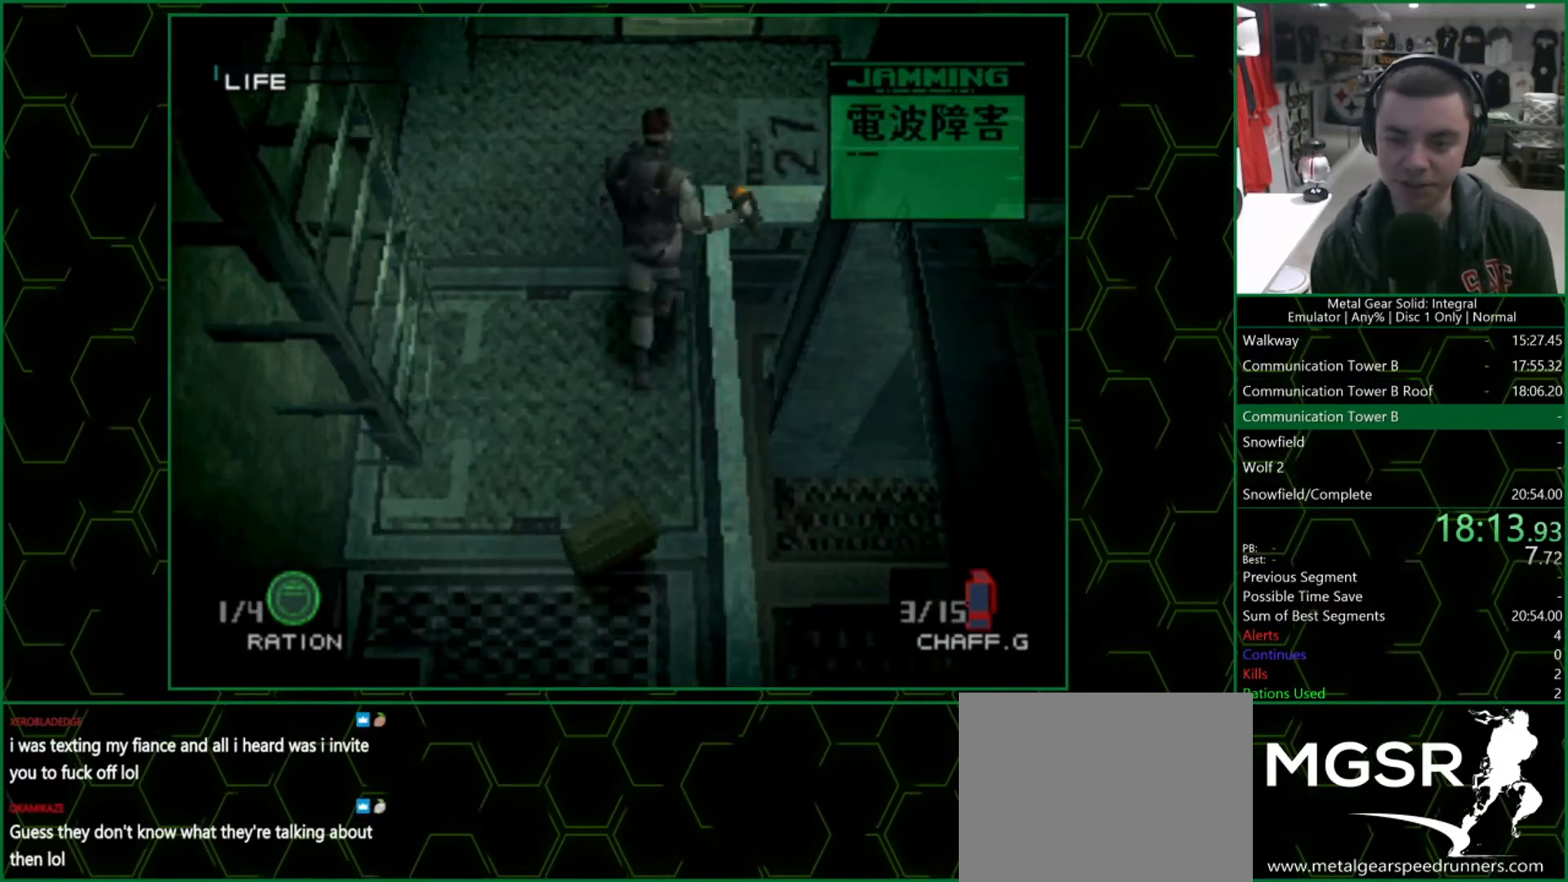
{"buttons": [], "left_stick": "right", "right_stick": "center", "events": [[183, "left_stick", "right"]]}
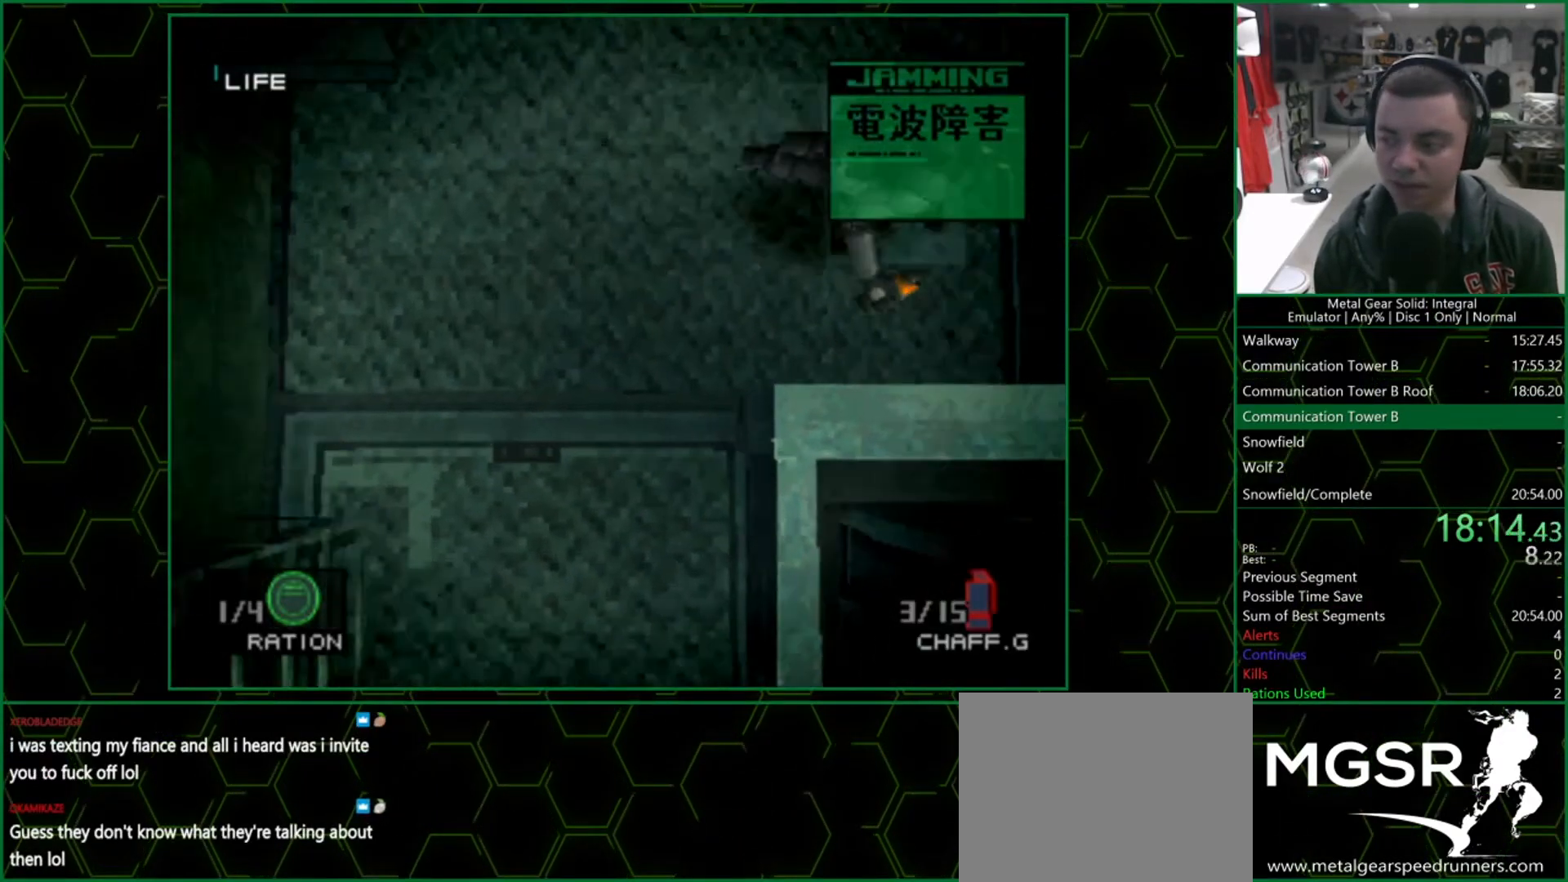
{"buttons": [], "left_stick": "right", "right_stick": "center", "events": []}
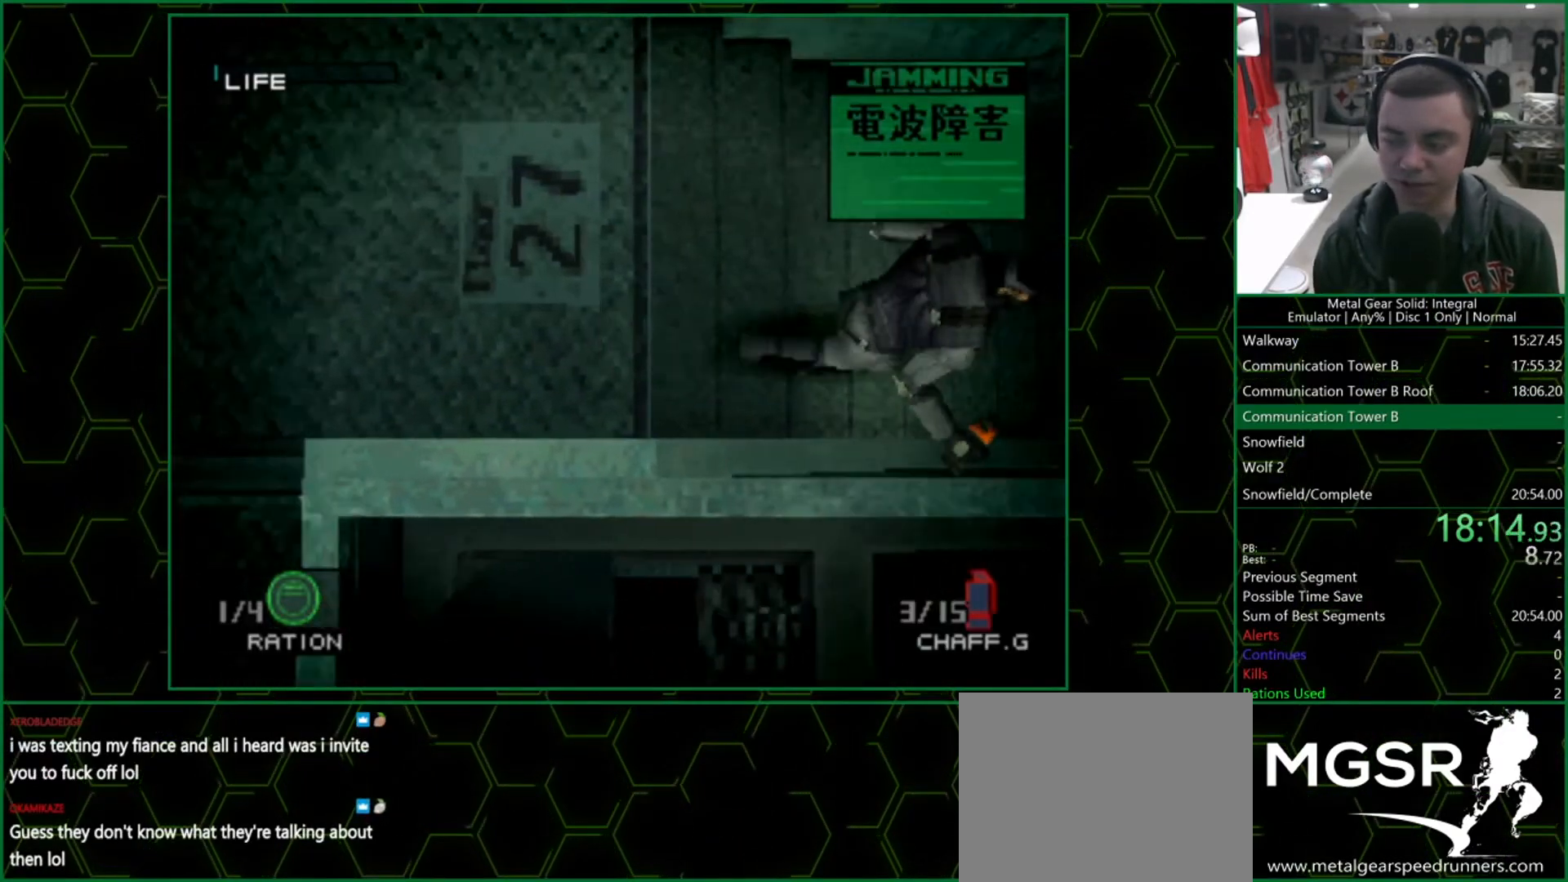
{"buttons": [], "left_stick": "right", "right_stick": "center", "events": []}
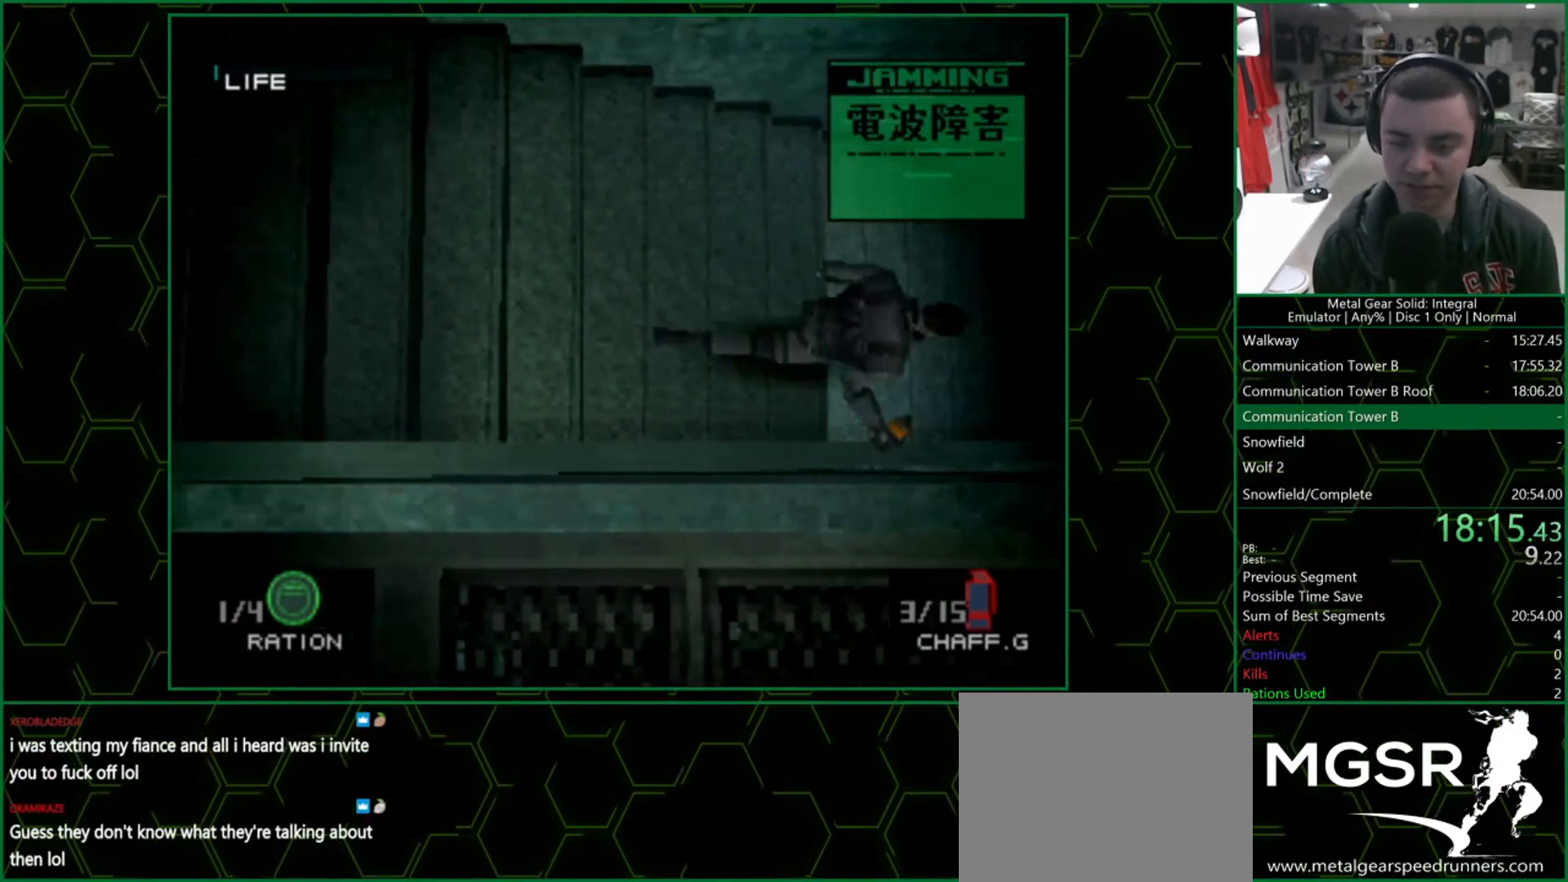
{"buttons": [], "left_stick": "right", "right_stick": "center", "events": []}
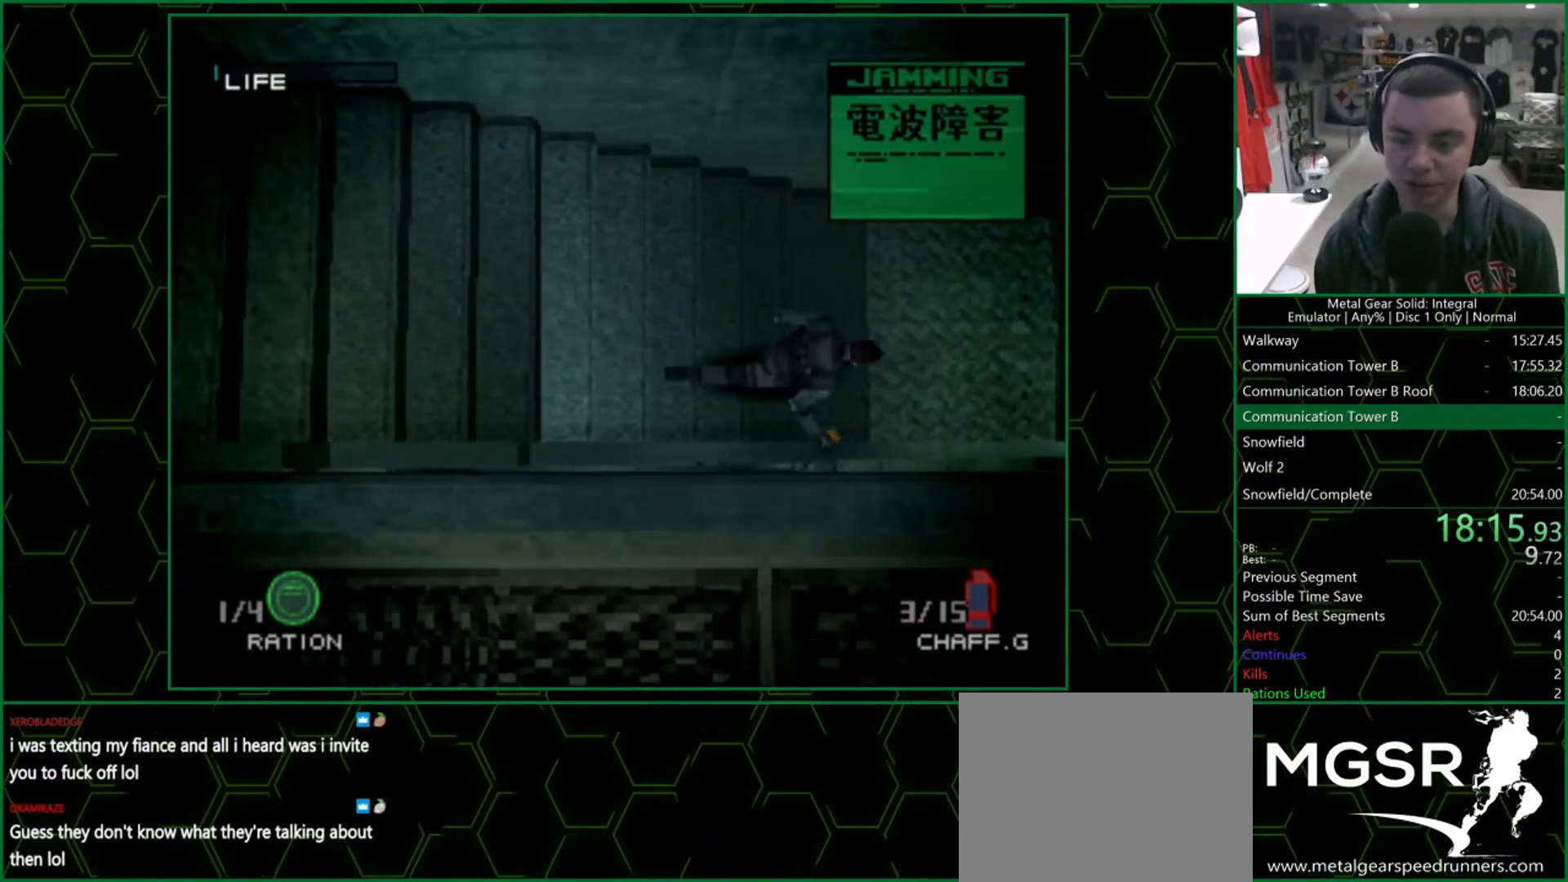
{"buttons": [], "left_stick": "right", "right_stick": "center", "events": []}
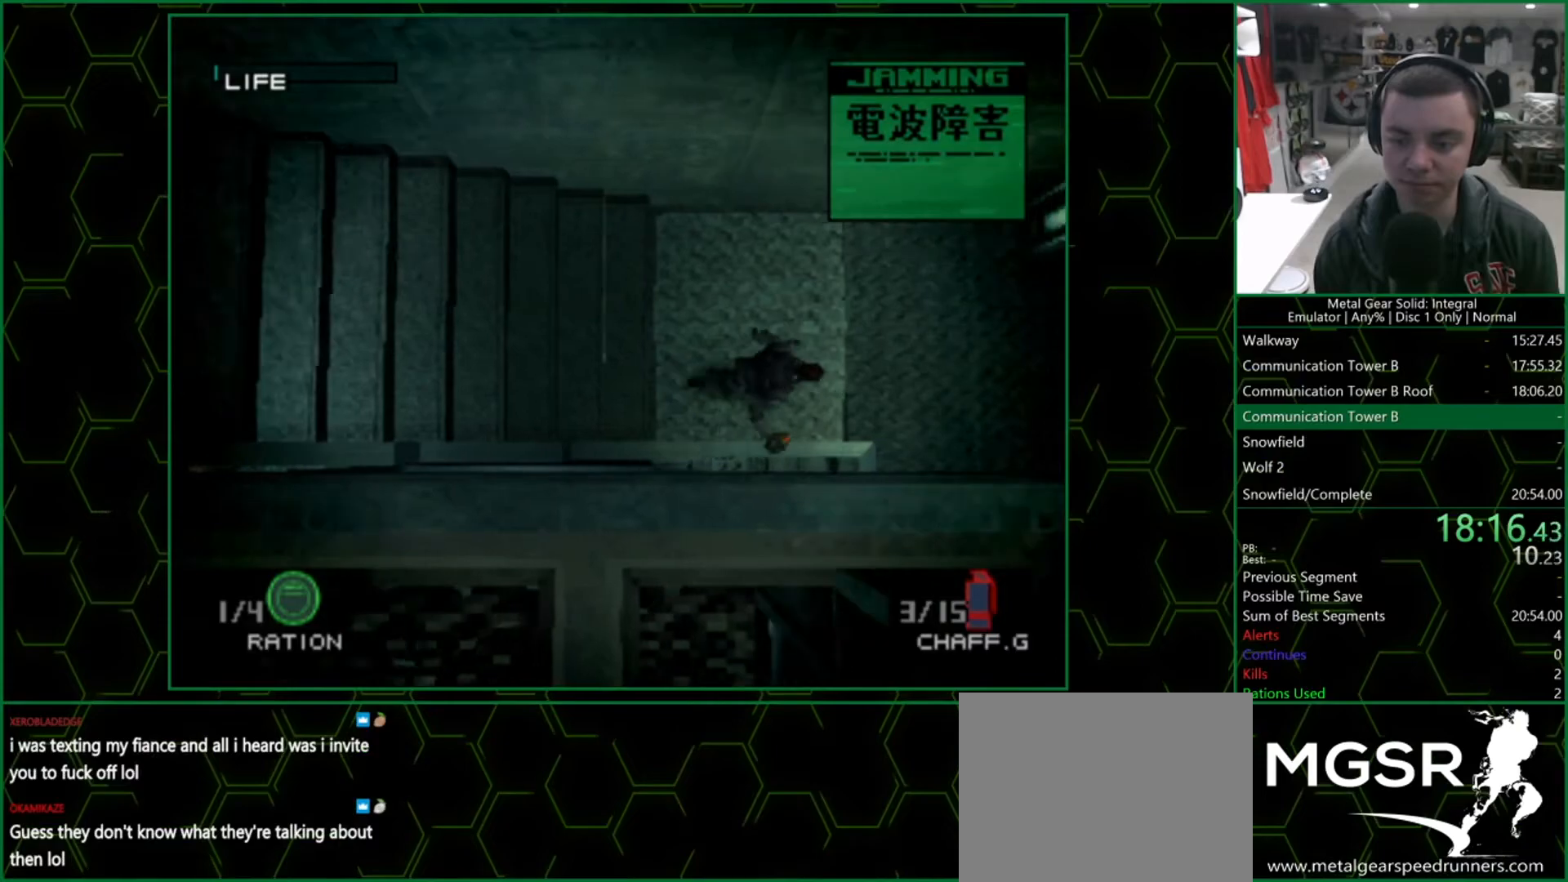
{"buttons": [], "left_stick": "down-left", "right_stick": "center", "events": [[250, "left_stick", "down"], [317, "left_stick", "down-left"]]}
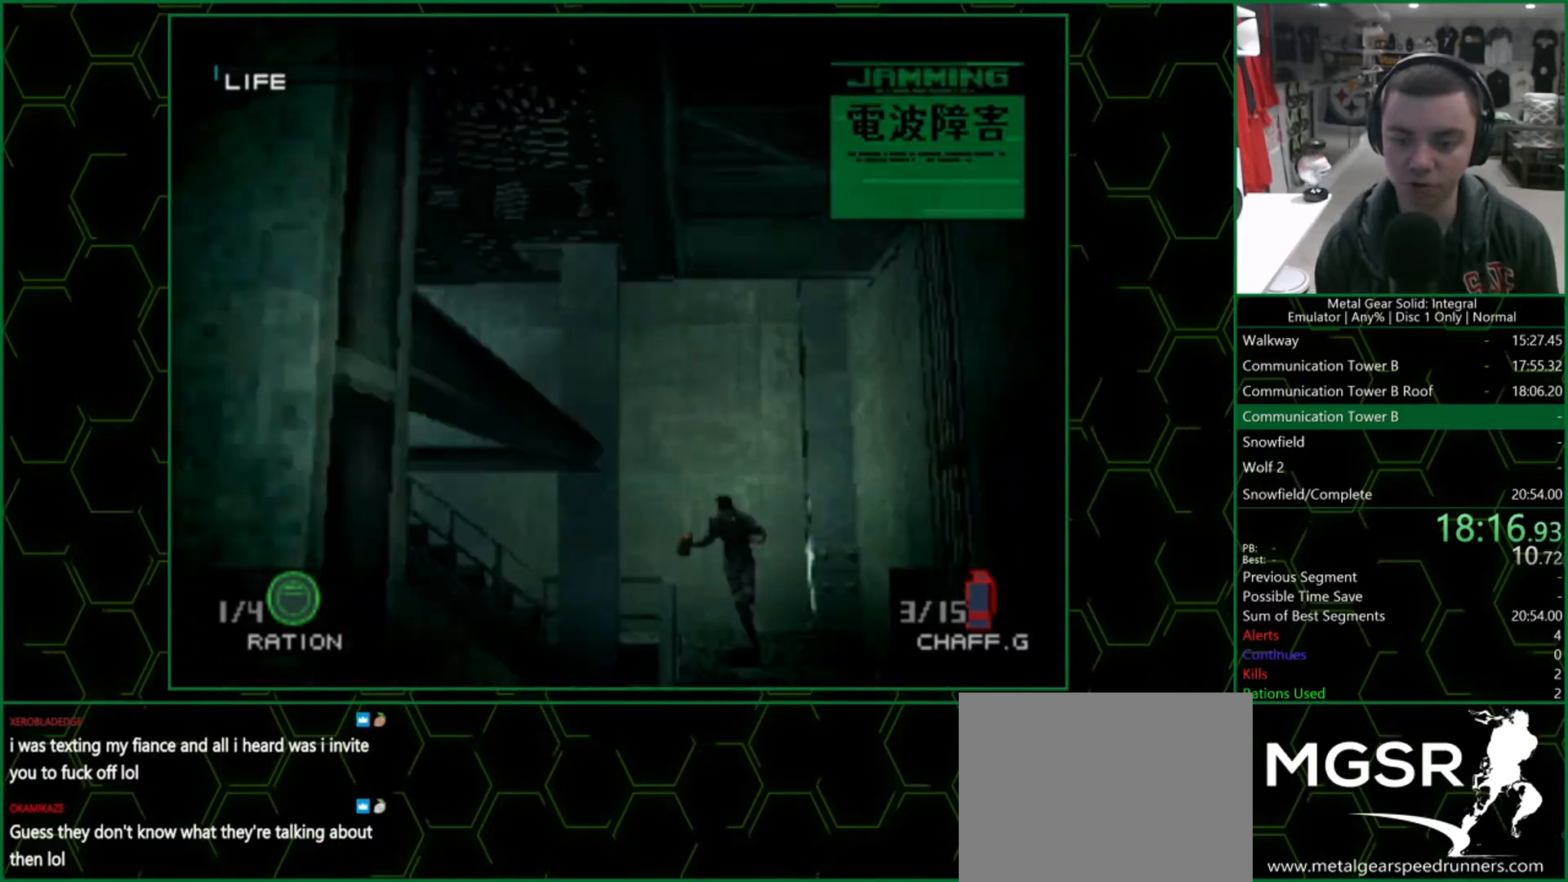
{"buttons": [], "left_stick": "down-left", "right_stick": "center", "events": []}
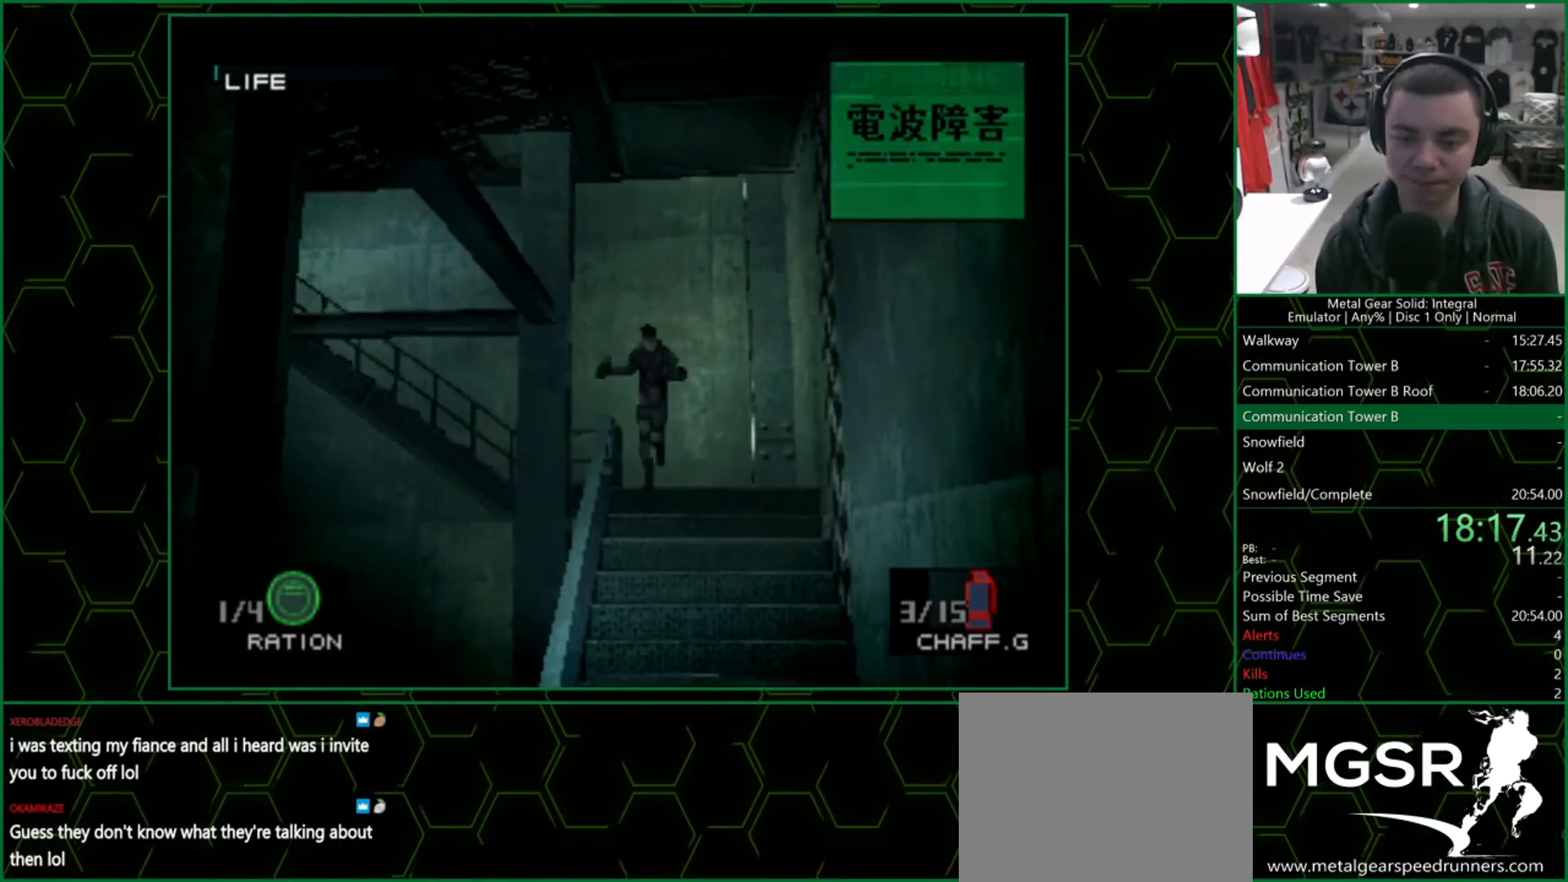
{"buttons": [], "left_stick": "down-left", "right_stick": "center", "events": []}
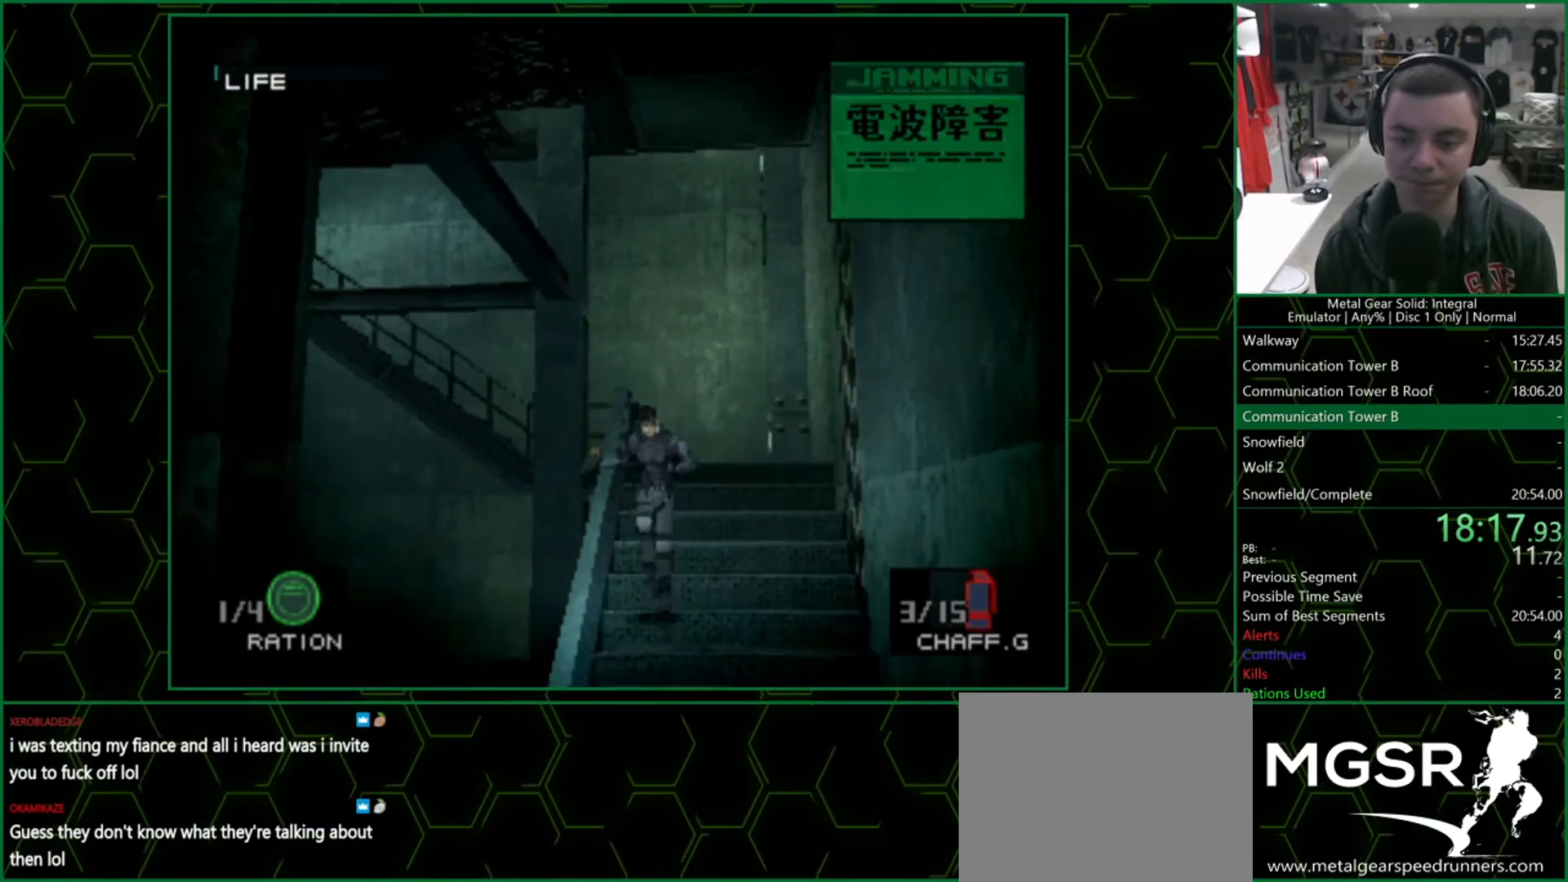
{"buttons": [], "left_stick": "down-left", "right_stick": "center", "events": []}
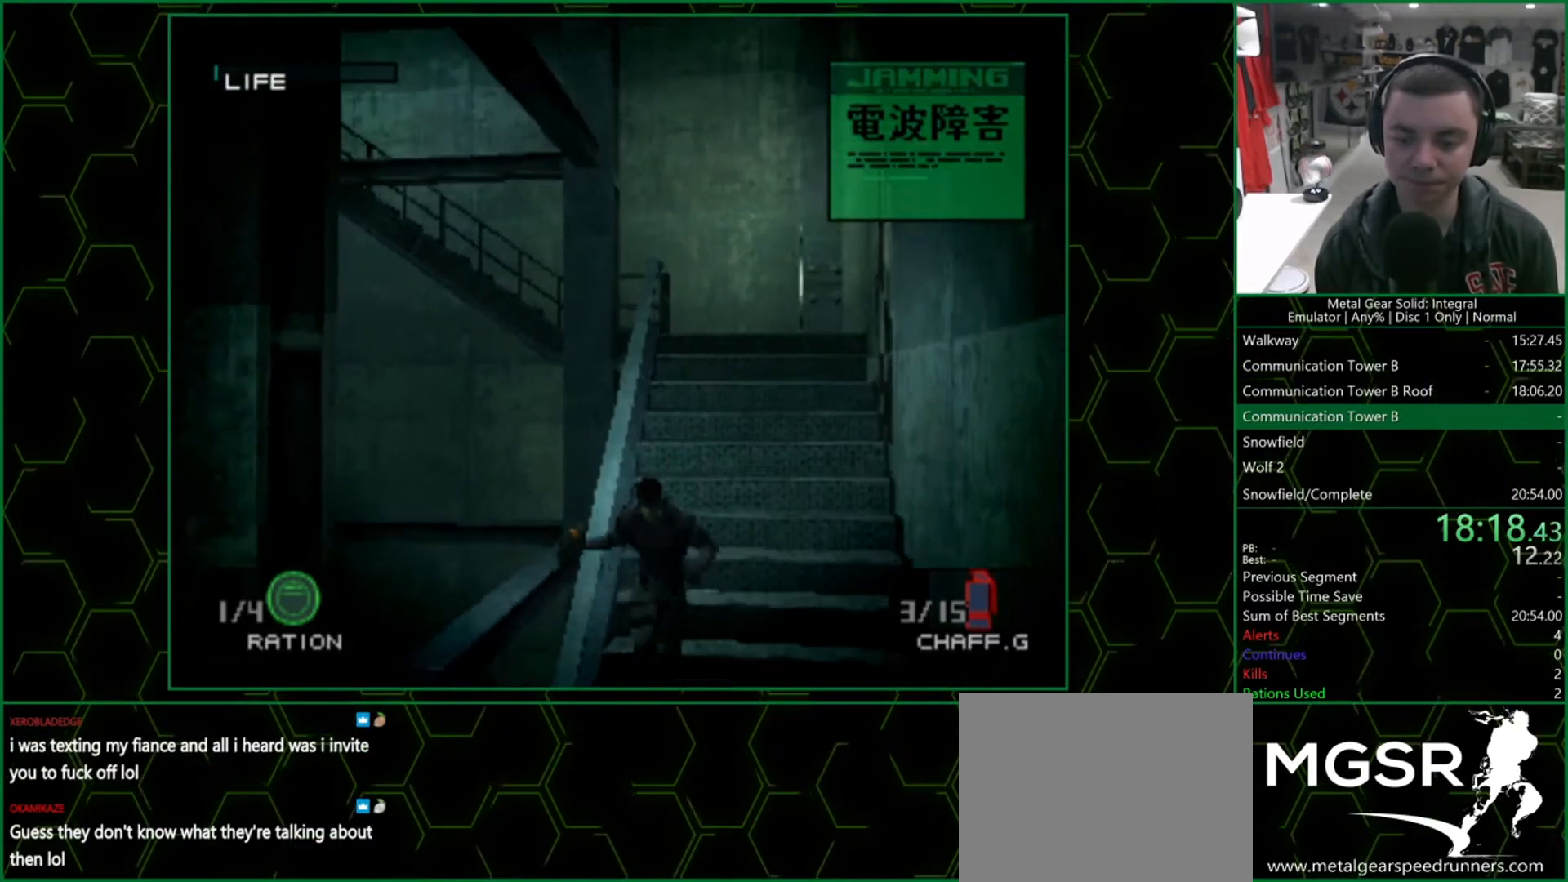
{"buttons": [], "left_stick": "down-left", "right_stick": "center", "events": []}
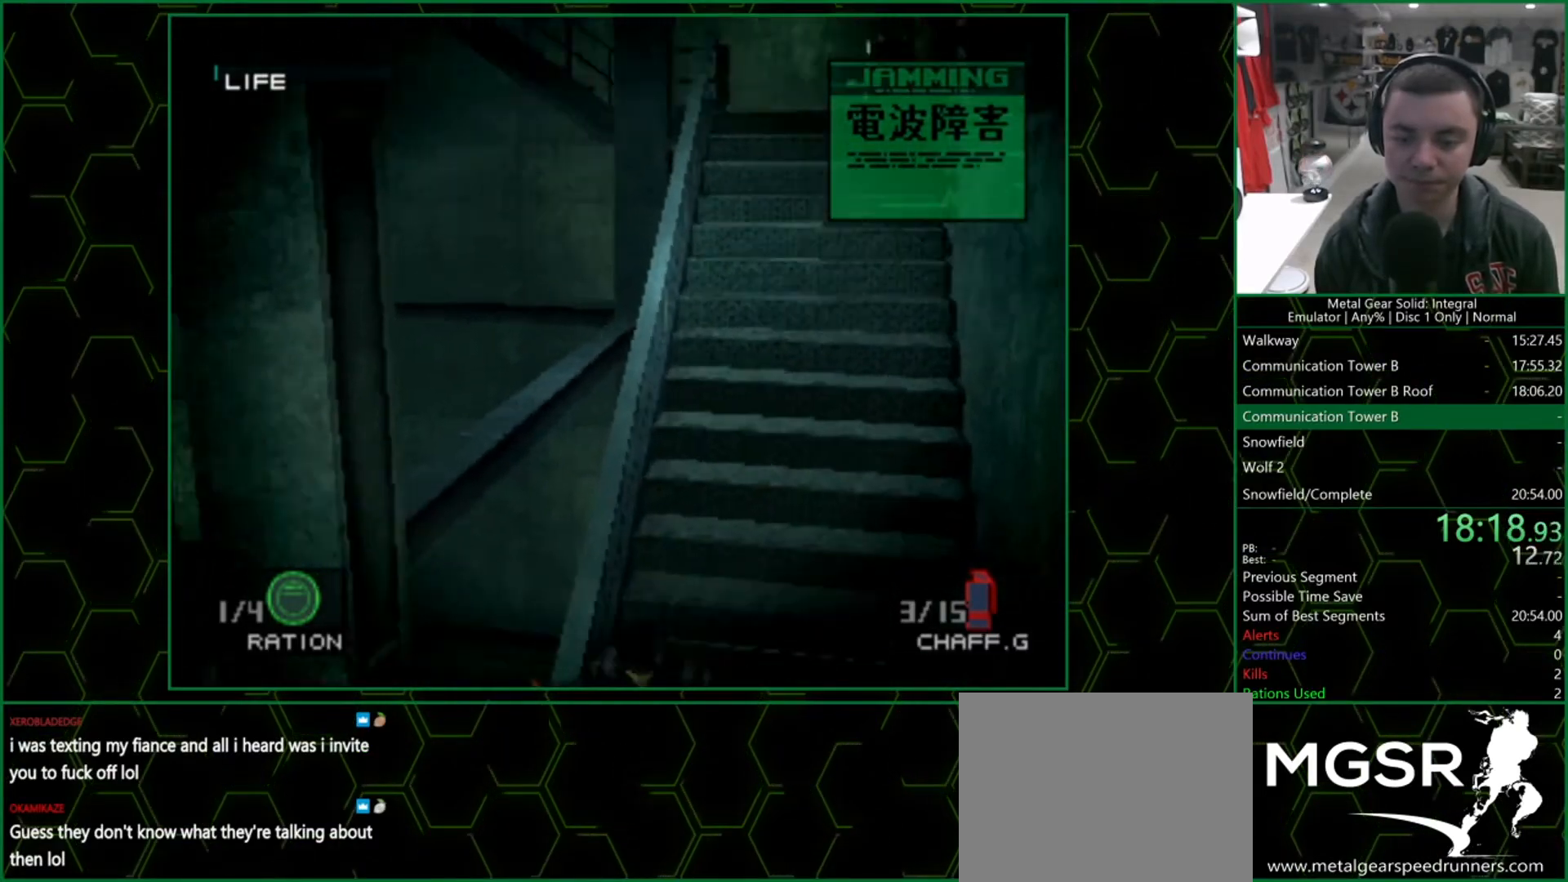
{"buttons": [], "left_stick": "down-left", "right_stick": "center", "events": []}
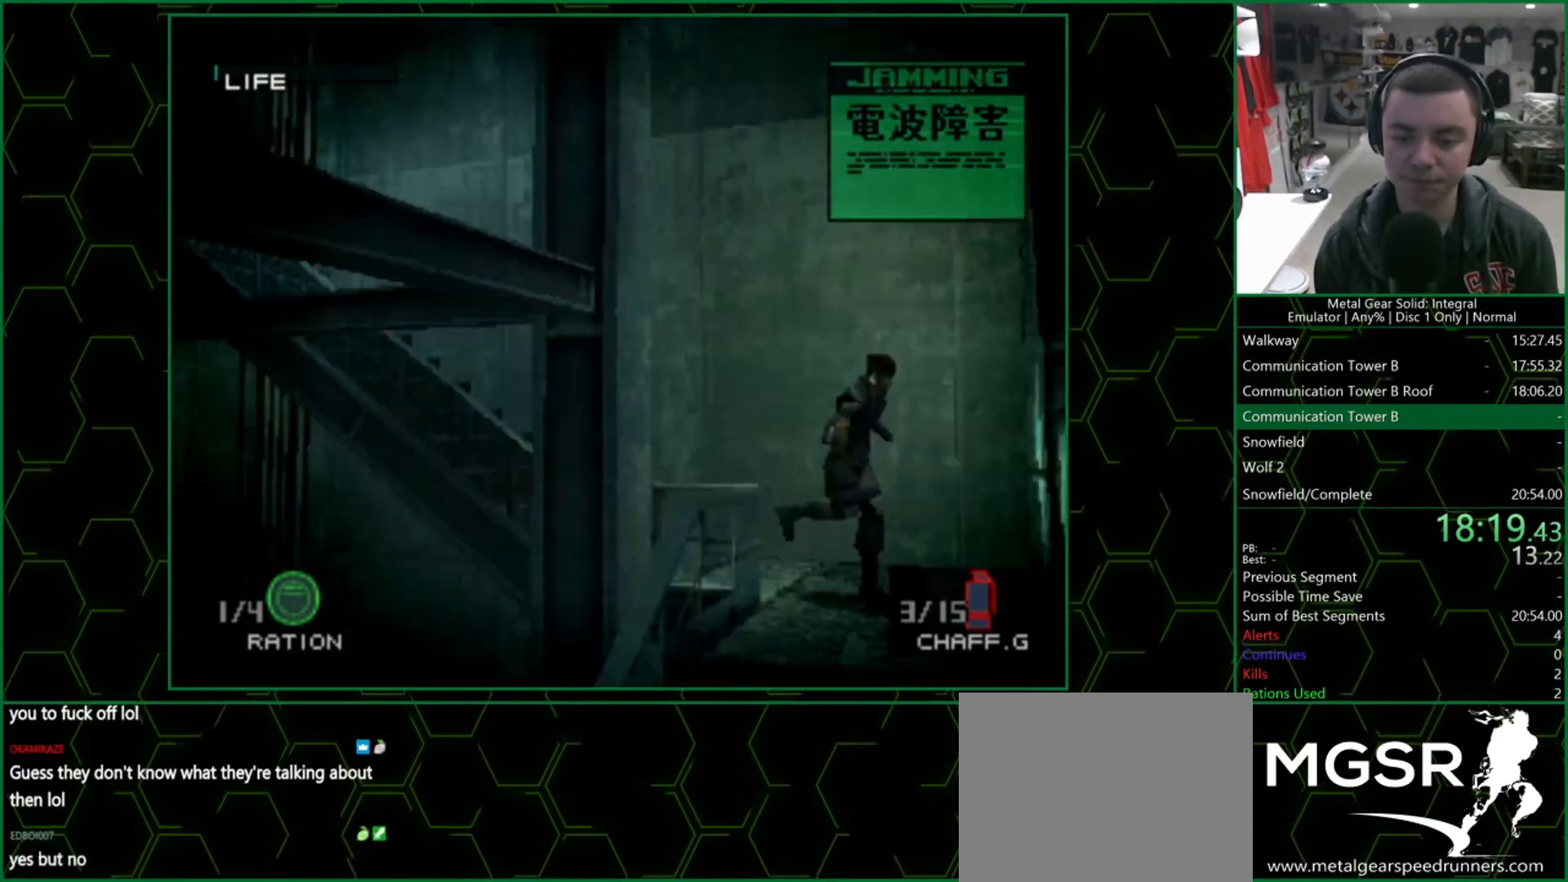
{"buttons": [], "left_stick": "down-left", "right_stick": "center", "events": []}
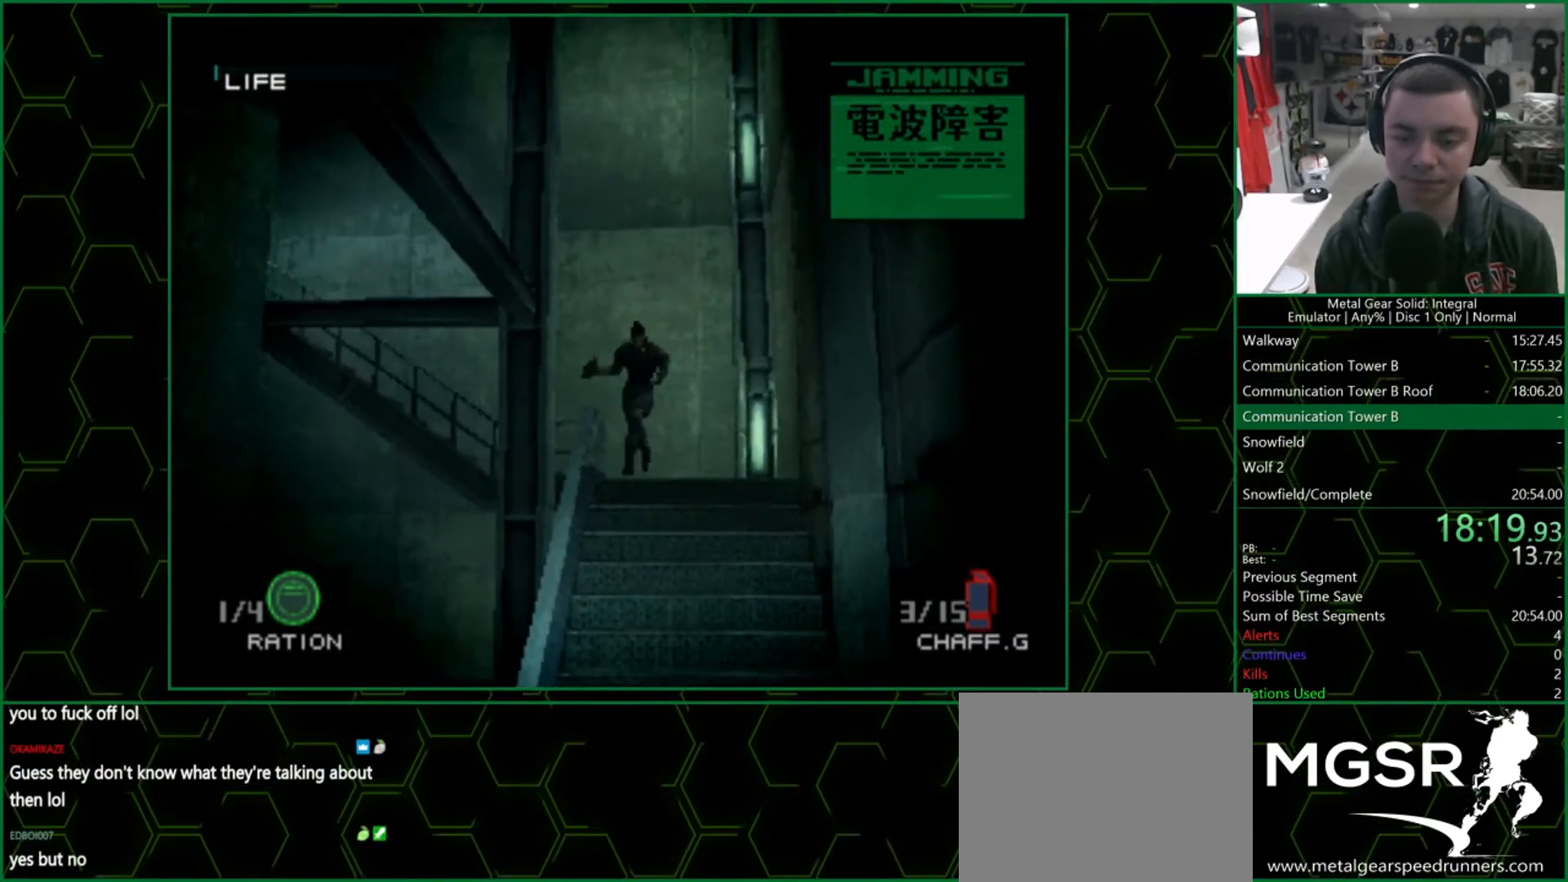
{"buttons": ["SQUARE"], "left_stick": "down-left", "right_stick": "center", "events": [[467, "SQUARE", "down"]]}
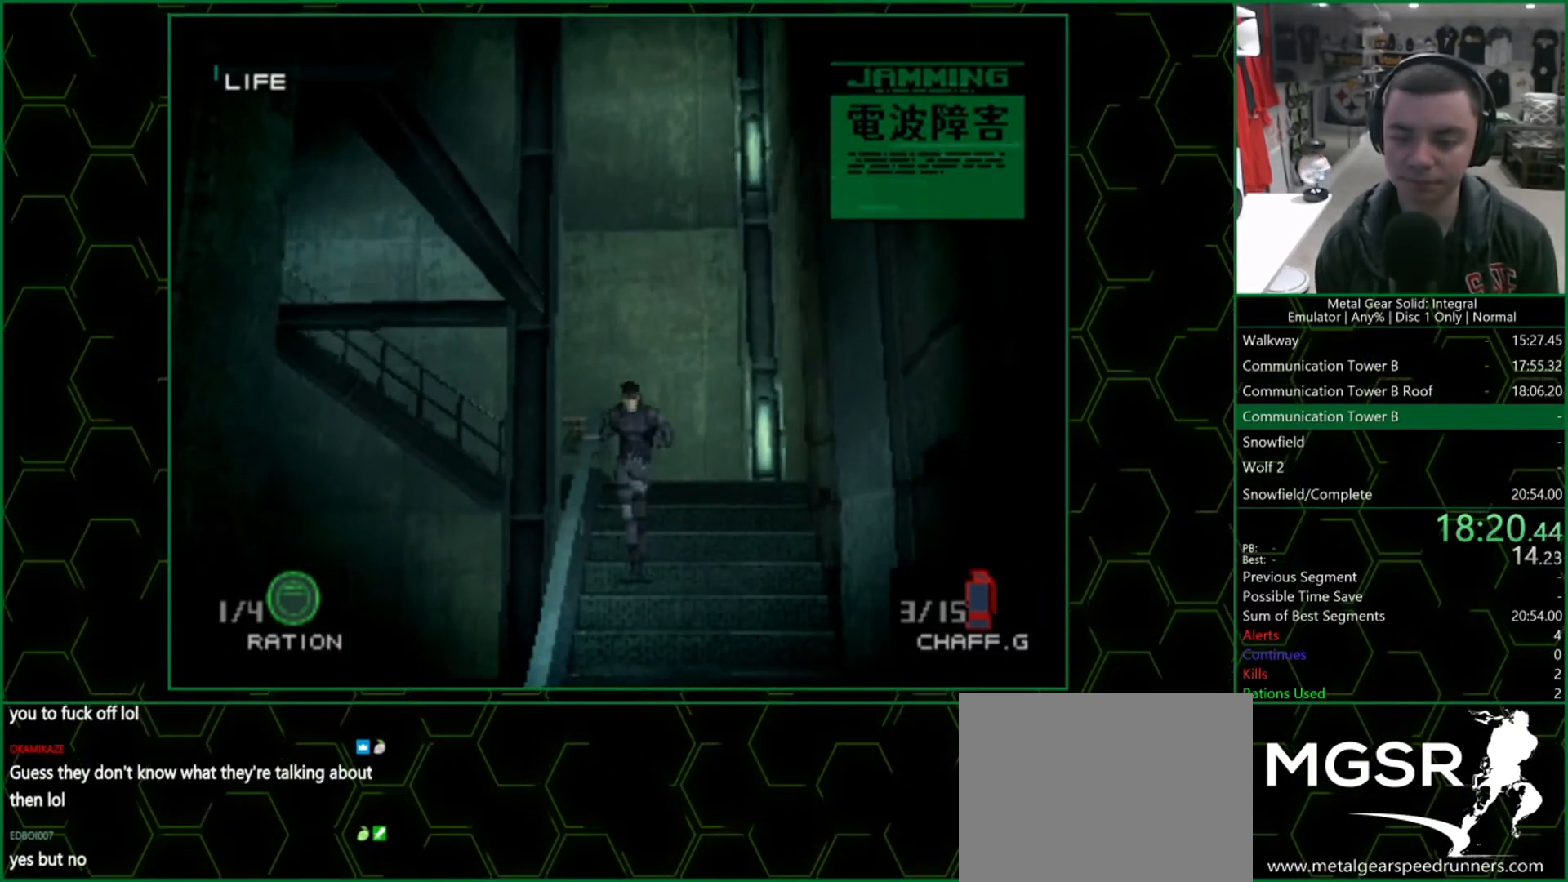
{"buttons": [], "left_stick": "down-left", "right_stick": "center", "events": [[50, "SQUARE", "up"]]}
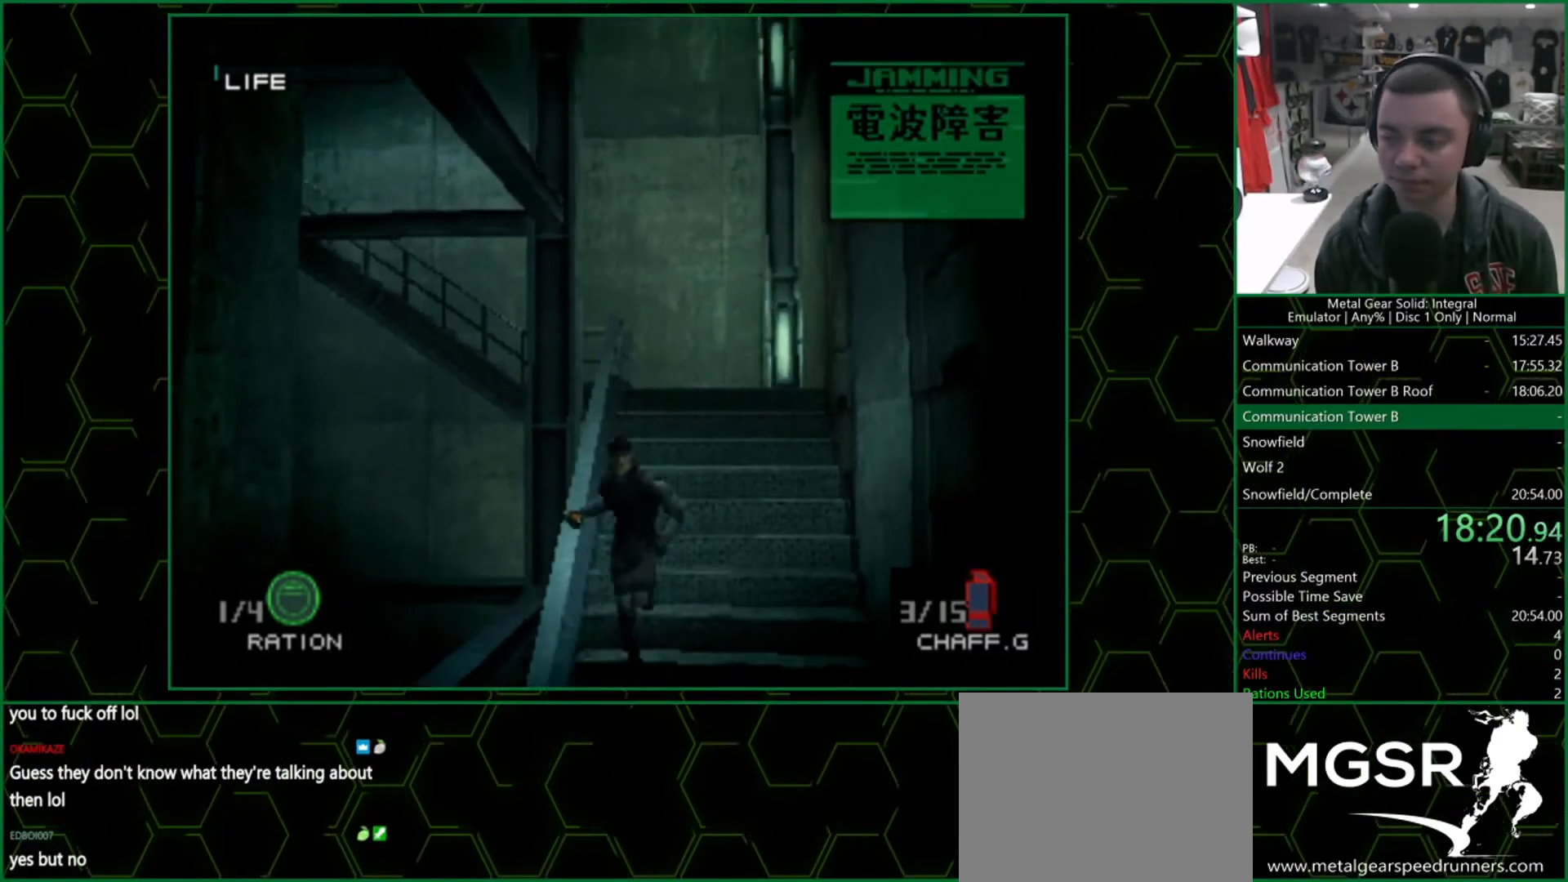
{"buttons": [], "left_stick": "down-left", "right_stick": "center", "events": []}
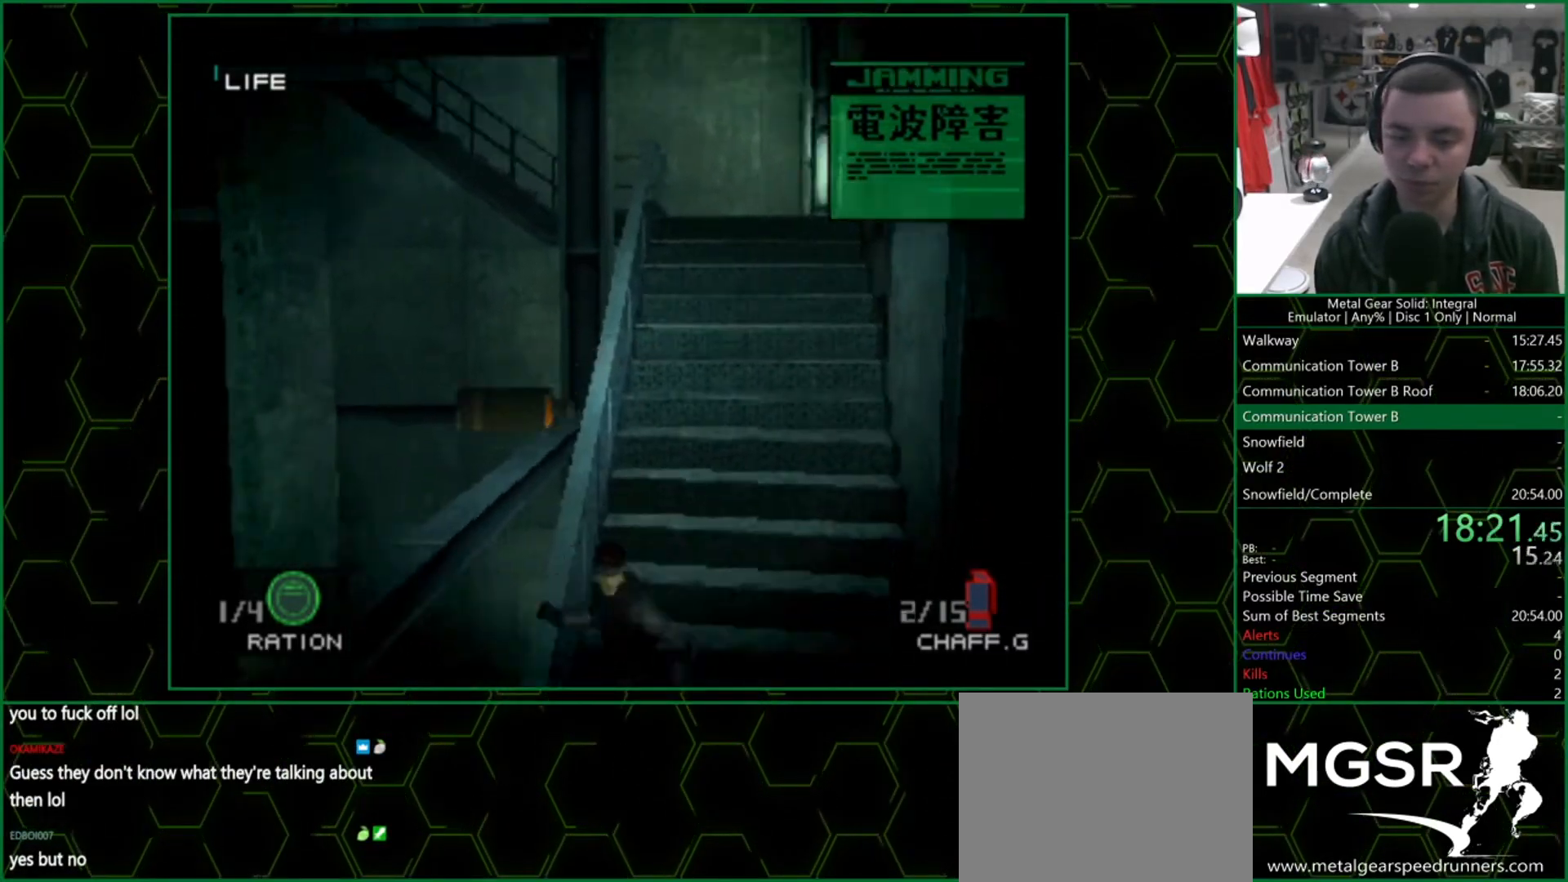
{"buttons": [], "left_stick": "down-left", "right_stick": "center", "events": []}
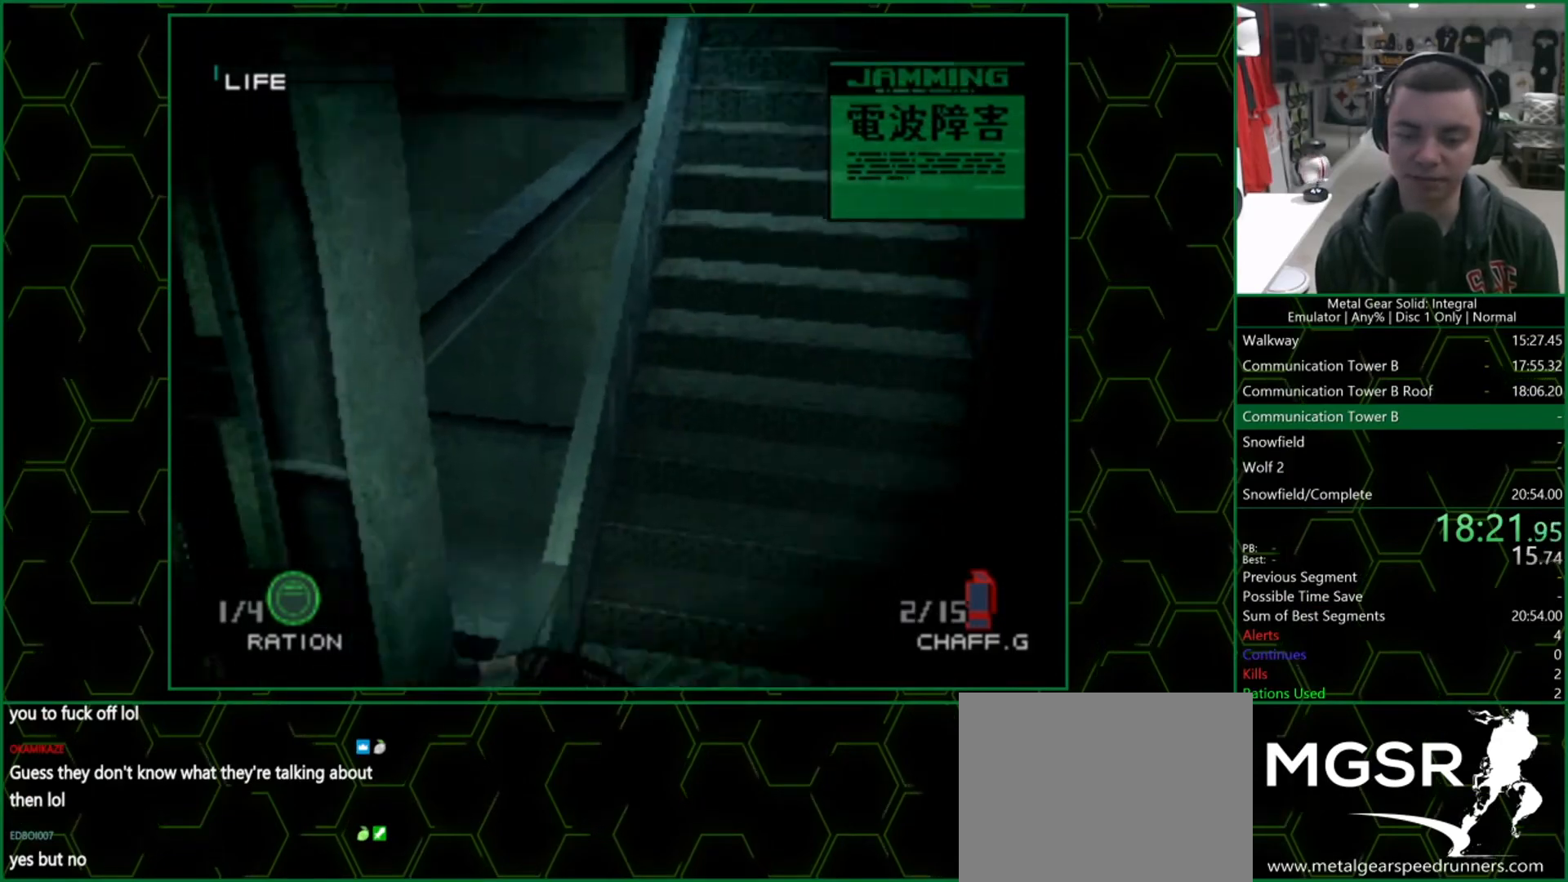
{"buttons": [], "left_stick": "down-left", "right_stick": "center", "events": []}
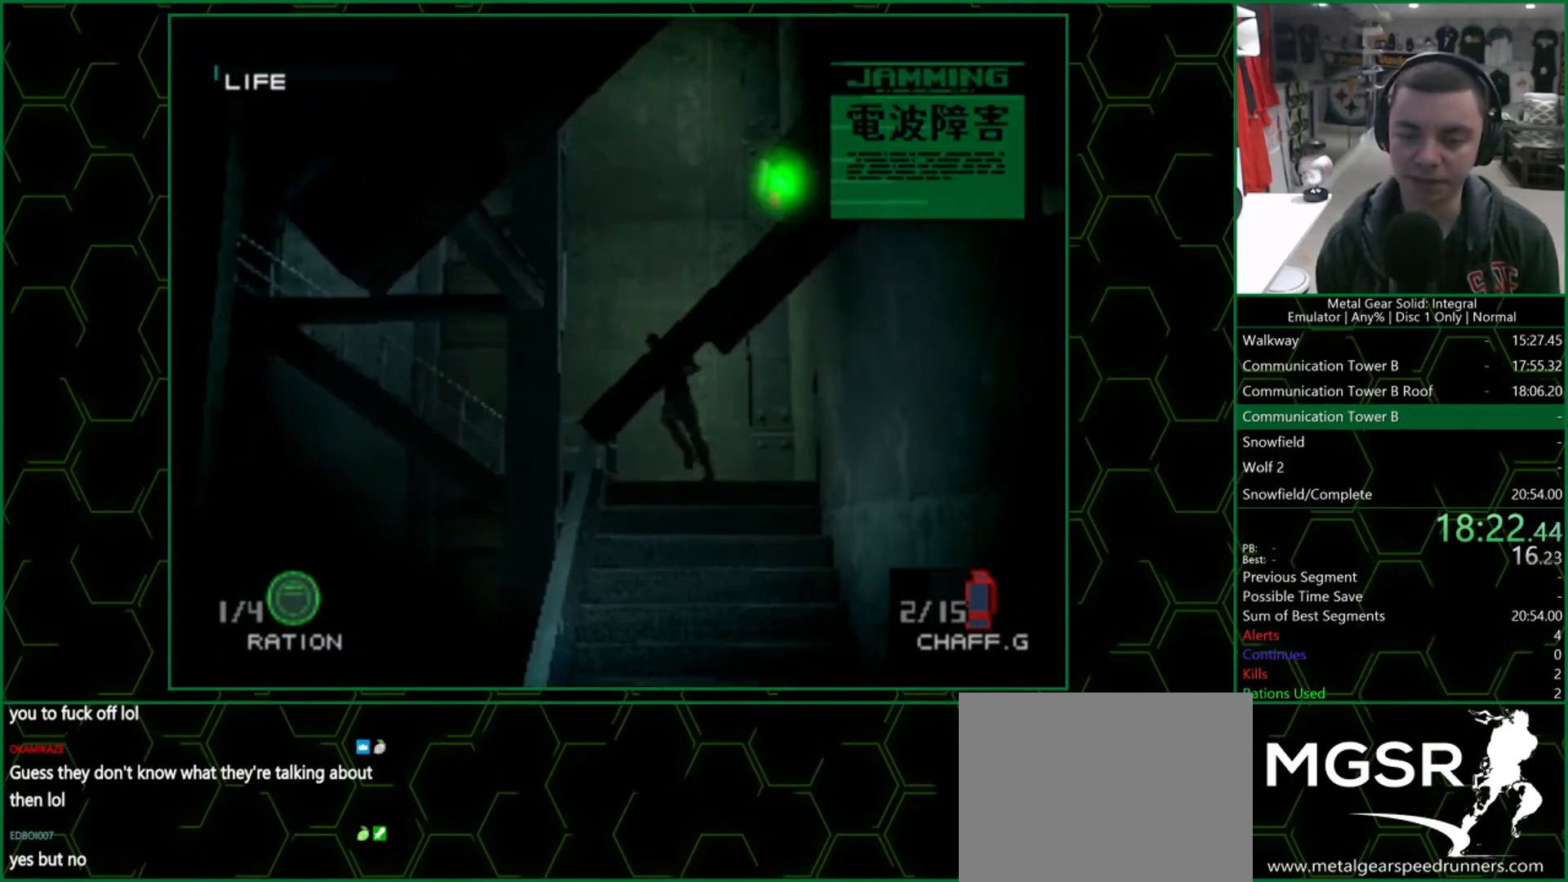
{"buttons": [], "left_stick": "down-left", "right_stick": "center", "events": []}
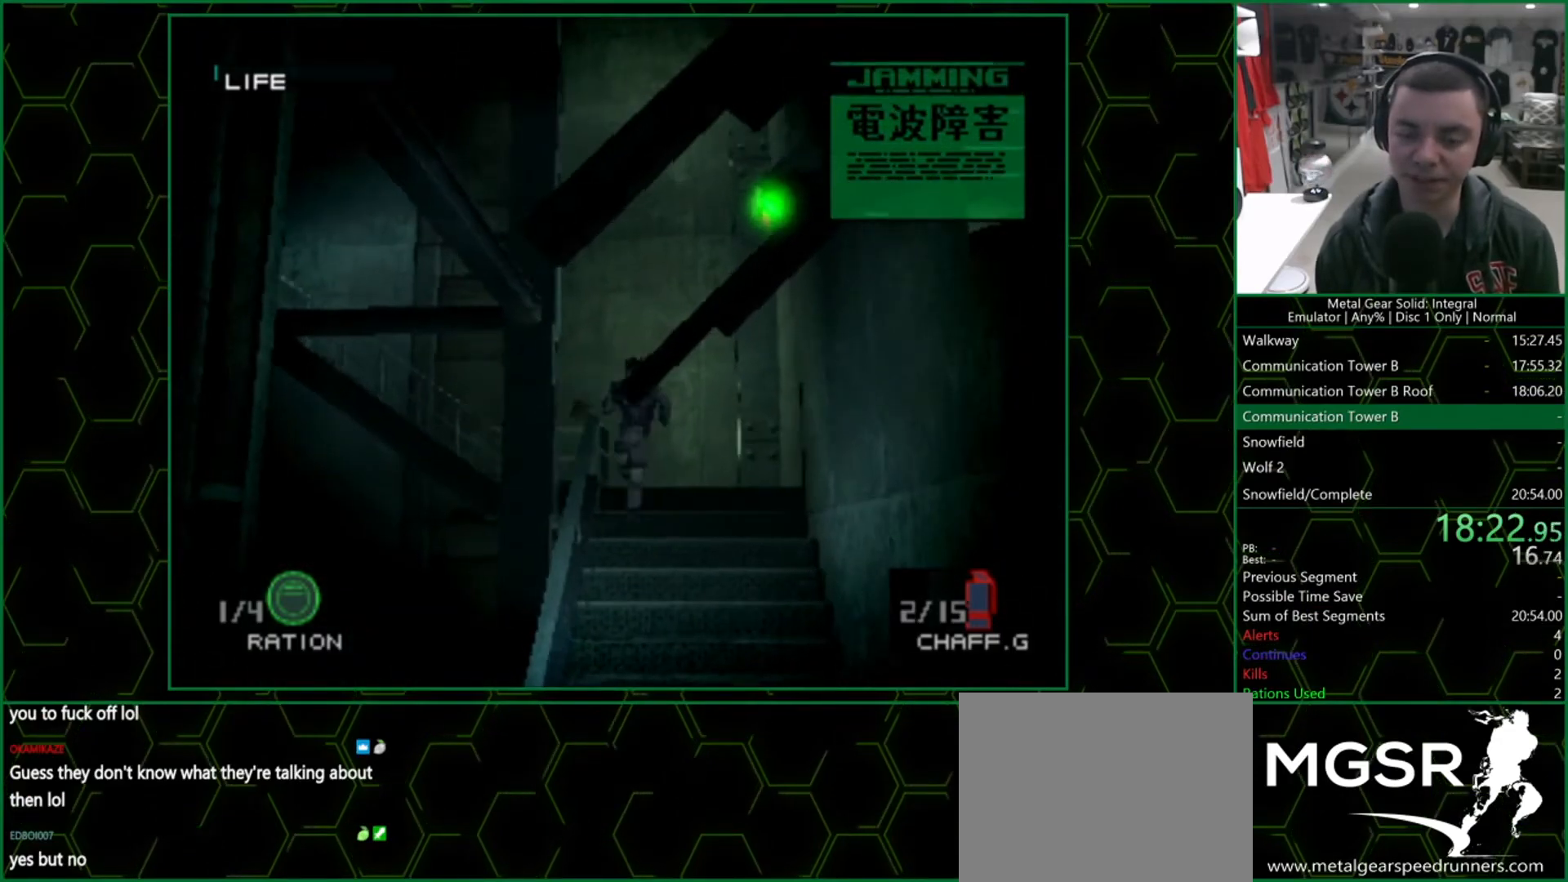
{"buttons": [], "left_stick": "down-left", "right_stick": "center", "events": []}
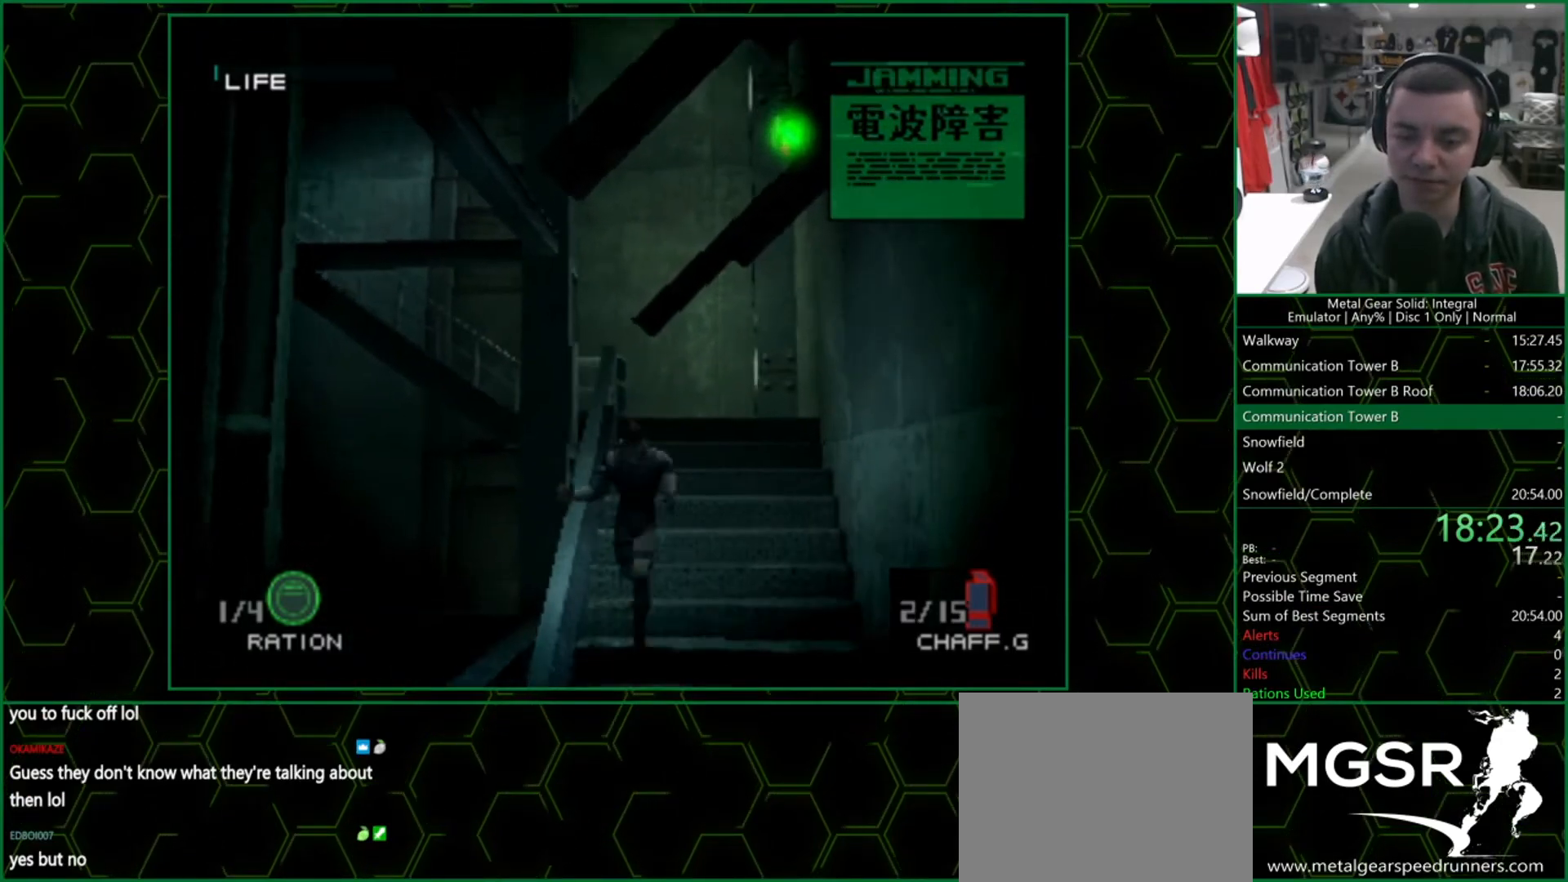
{"buttons": [], "left_stick": "down-left", "right_stick": "center", "events": []}
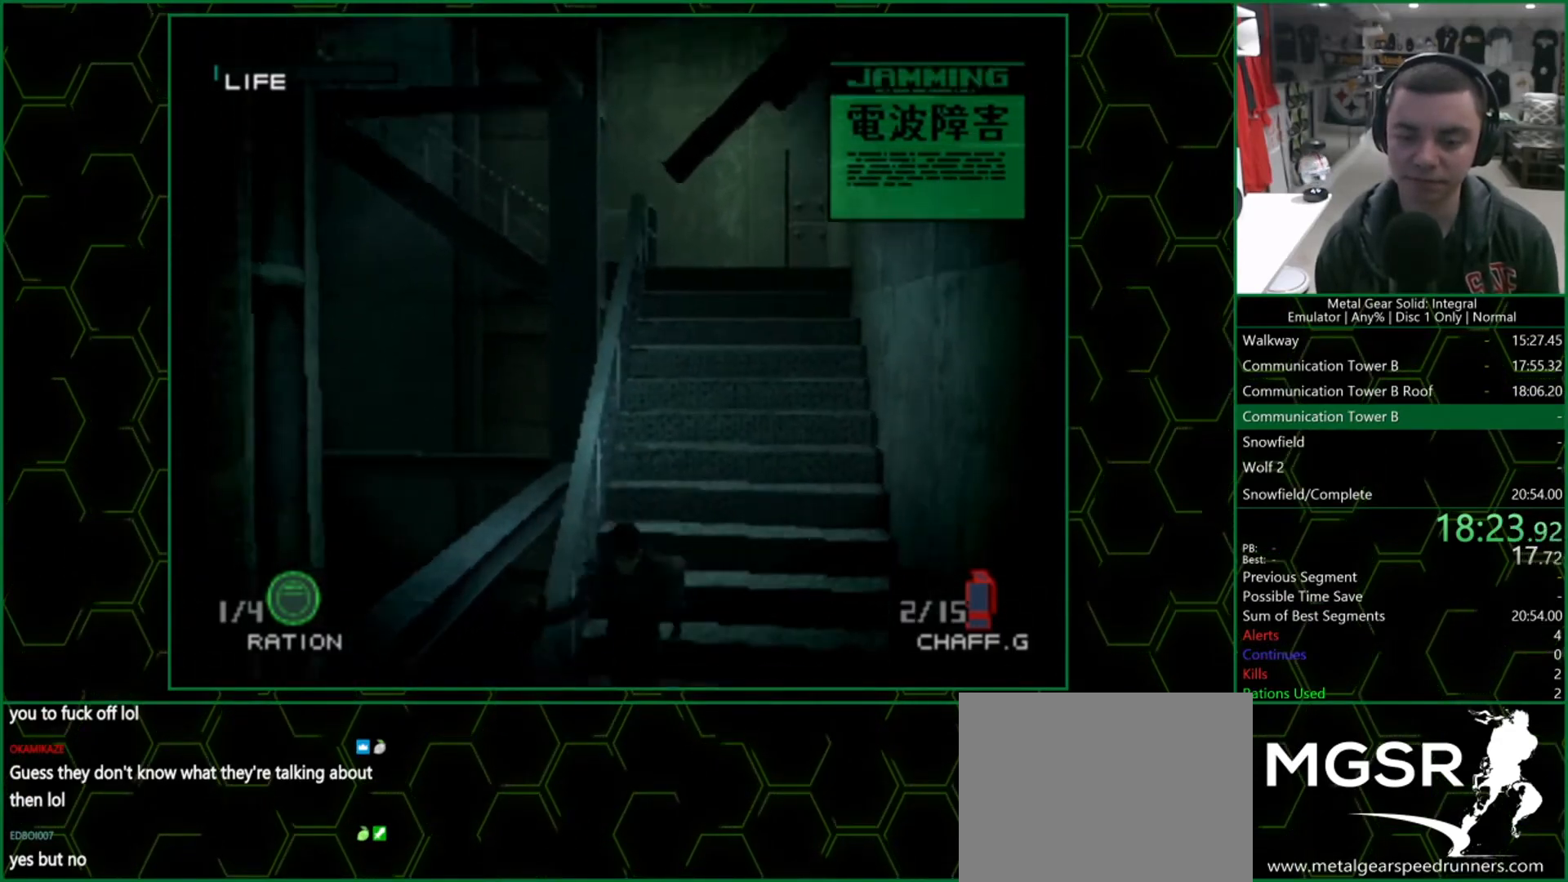
{"buttons": [], "left_stick": "down-left", "right_stick": "center", "events": []}
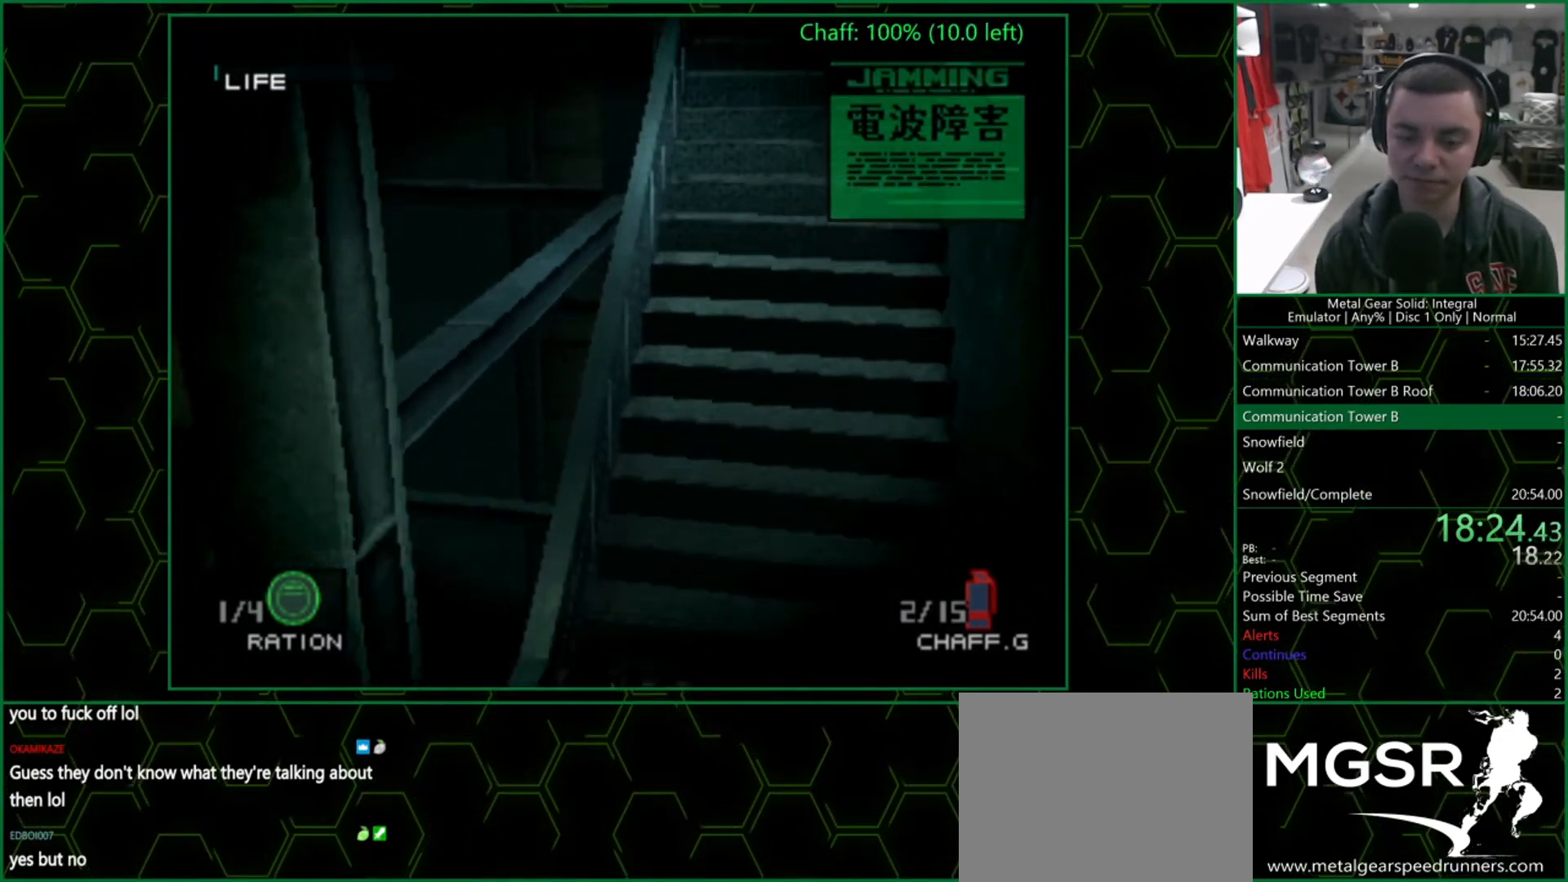
{"buttons": [], "left_stick": "down-left", "right_stick": "center", "events": []}
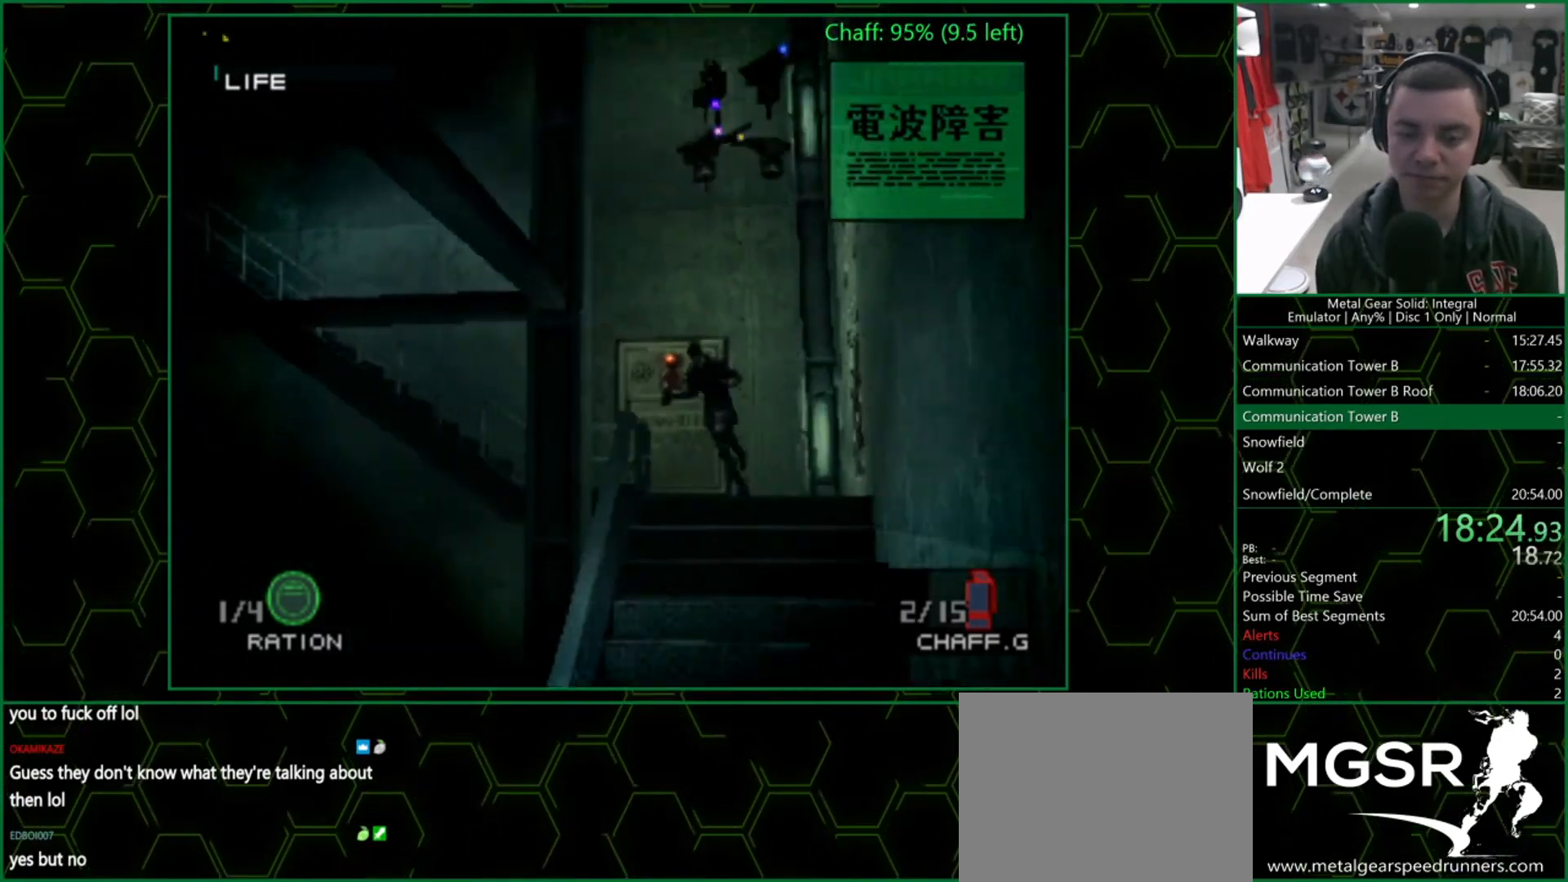
{"buttons": [], "left_stick": "down-left", "right_stick": "center", "events": []}
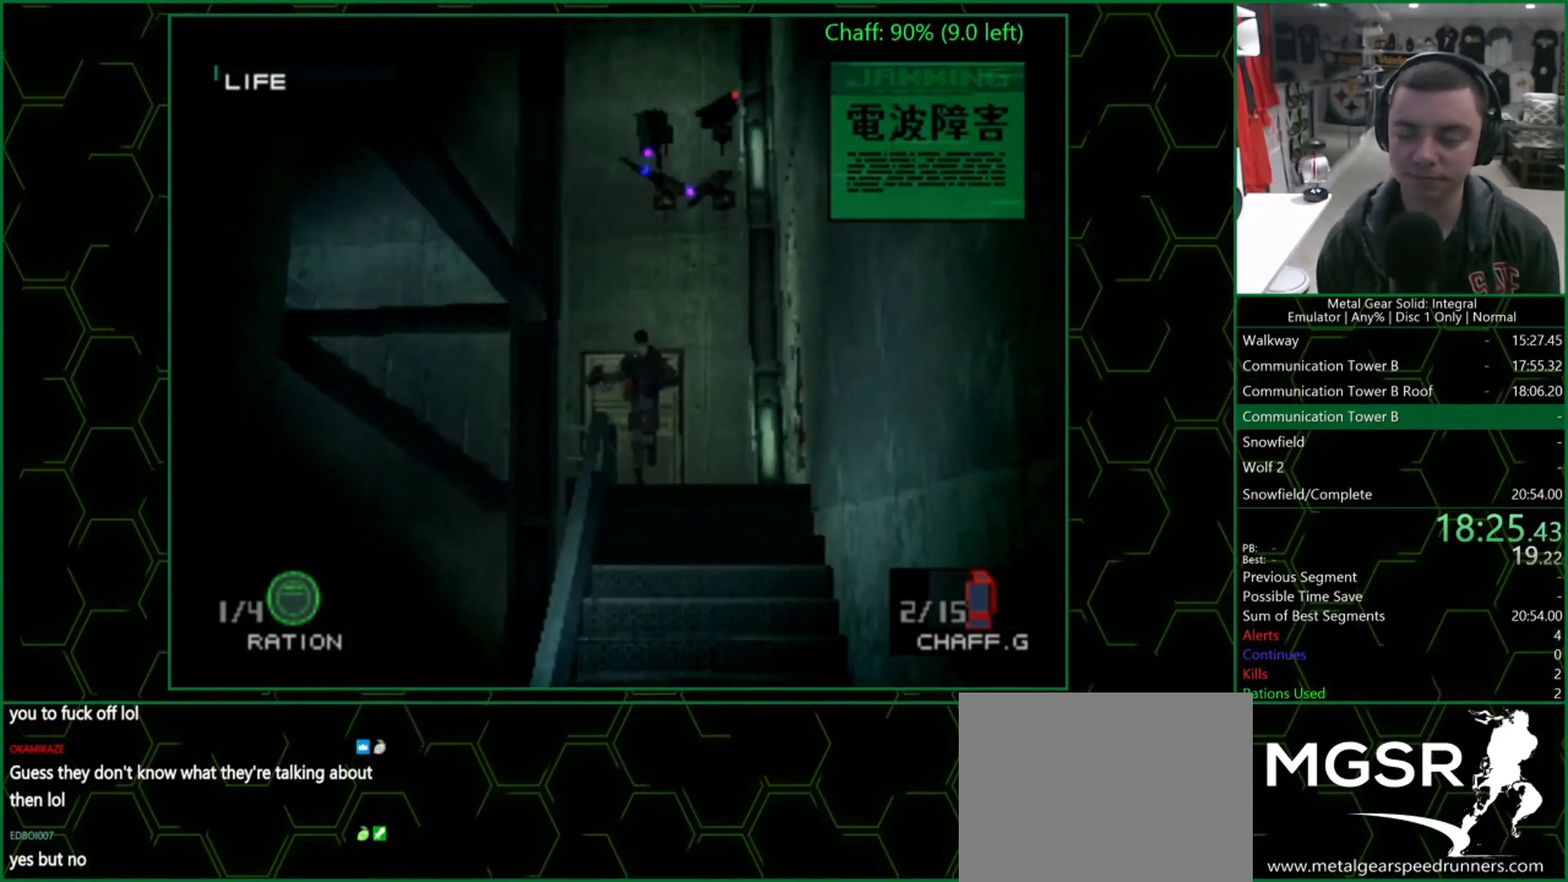
{"buttons": [], "left_stick": "down-left", "right_stick": "center", "events": []}